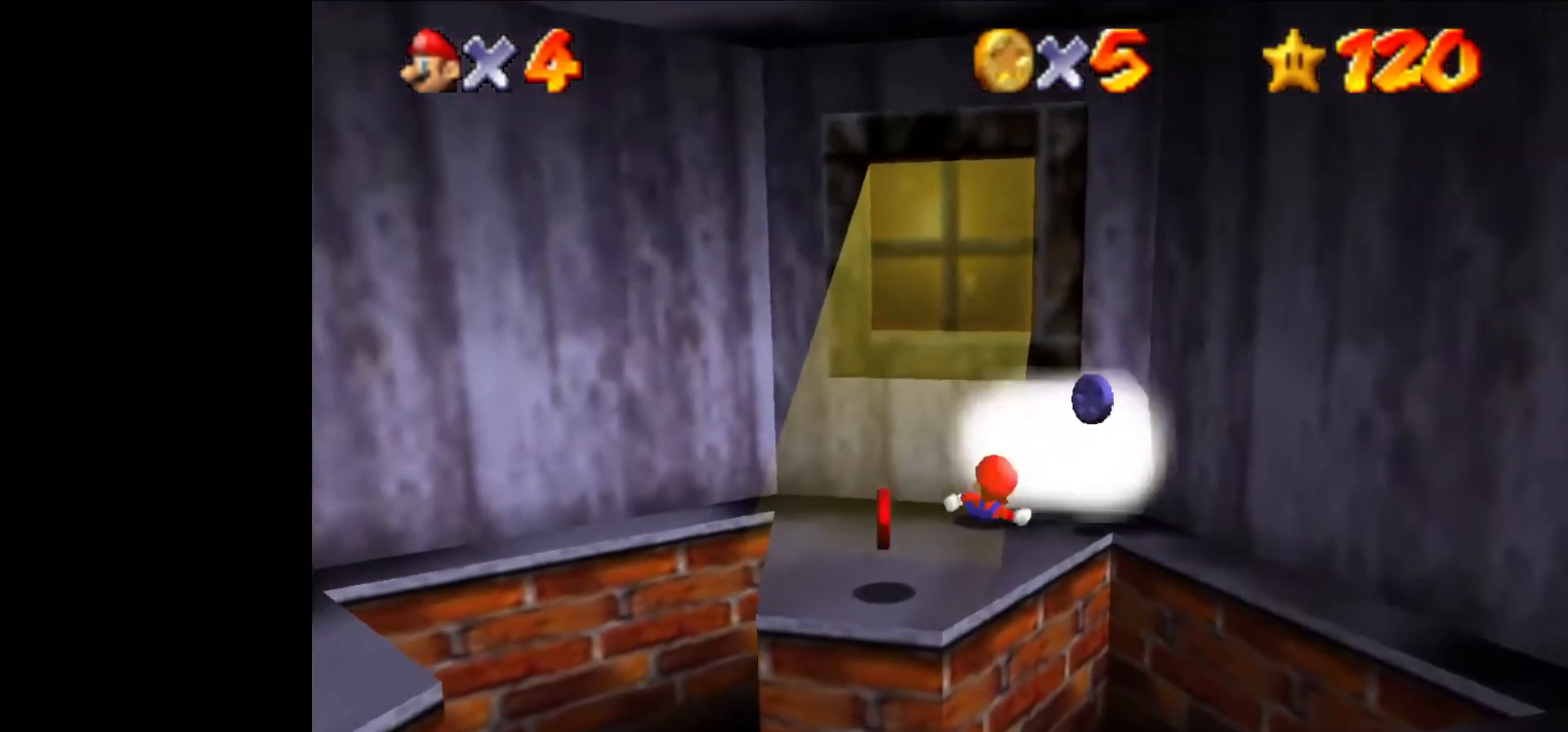
Gameplay with a controller (Nintendo layout); each line is a JSON object with the inputs held at the frame after it. "events" lists button and stick changes between this image and that frame as [ms after this image, input, new state], when the widget could be followed in between. Not read: L1 L3 R3.
{"buttons": [], "left_stick": "down-left", "events": [[33, "left_stick", "left"], [167, "left_stick", "down-left"], [233, "B", "down"], [333, "B", "up"], [400, "B", "down"], [500, "B", "up"]]}
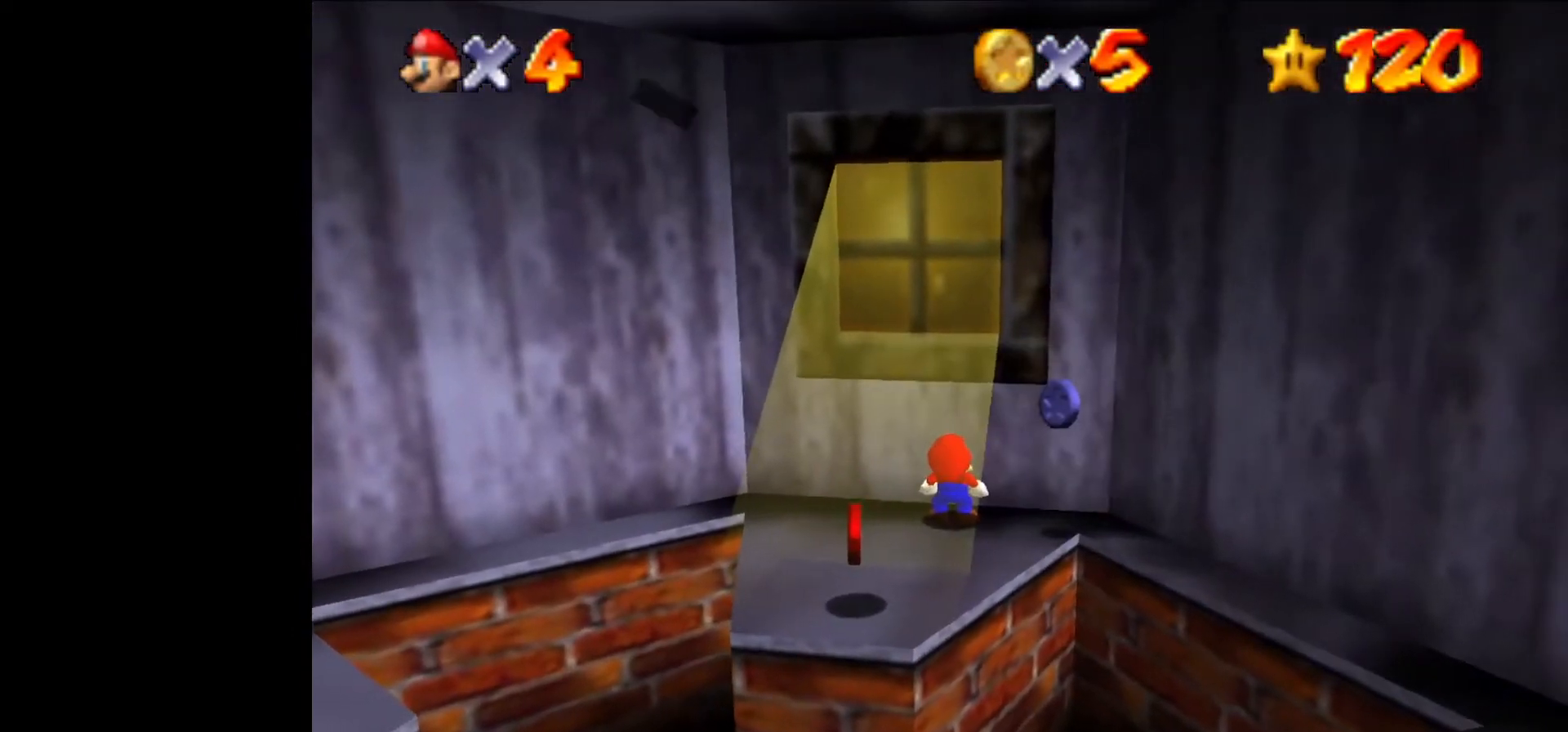
{"buttons": ["B"], "left_stick": "down-left", "events": [[67, "B", "down"], [133, "B", "up"], [167, "B", "down"], [233, "B", "up"], [300, "B", "down"], [333, "B", "up"], [400, "B", "down"], [467, "B", "up"], [500, "B", "down"]]}
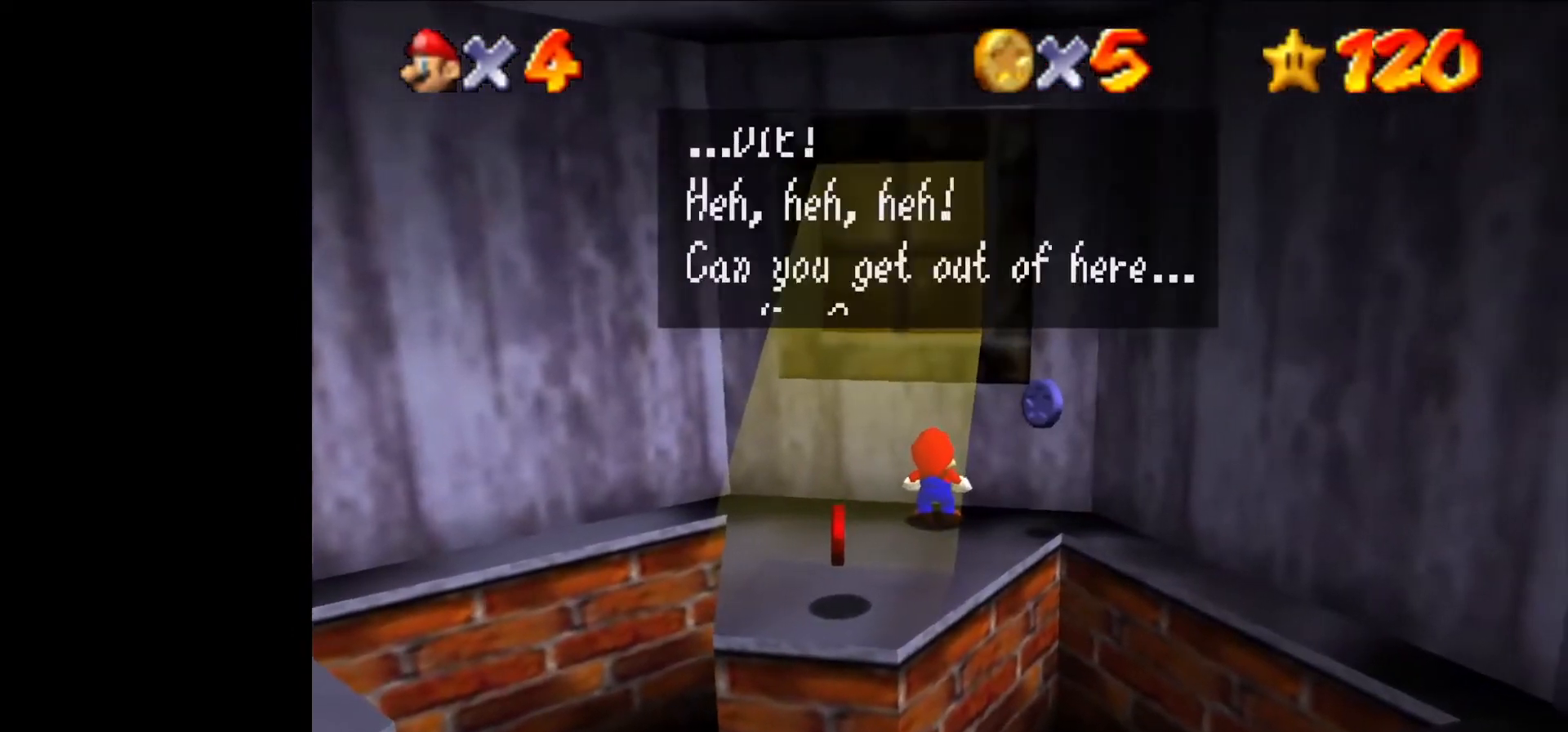
{"buttons": [], "left_stick": "down-left", "events": [[33, "B", "up"], [133, "B", "down"], [167, "B", "up"], [233, "B", "down"], [267, "B", "up"], [333, "B", "down"], [367, "B", "up"], [433, "B", "down"], [467, "B", "up"]]}
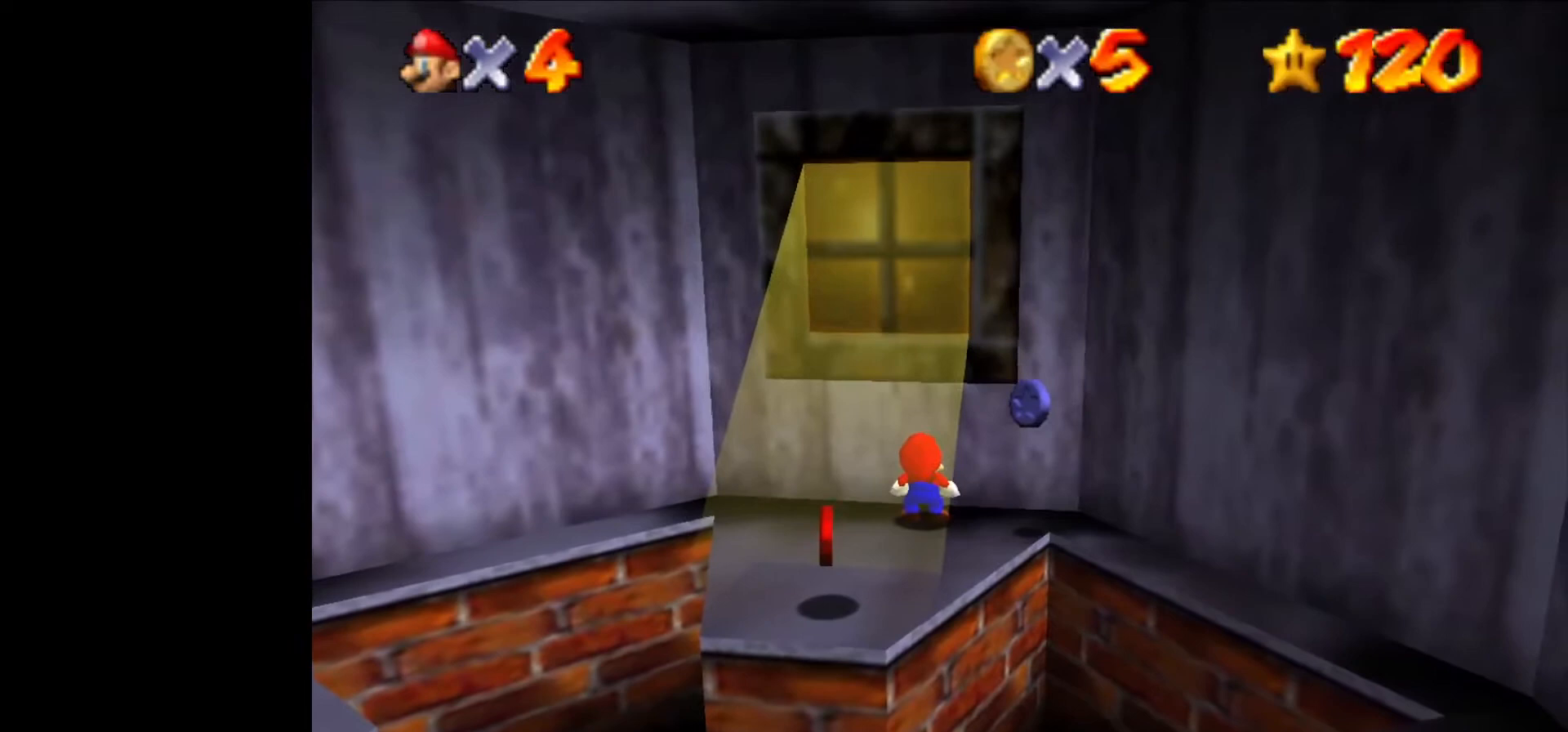
{"buttons": [], "left_stick": "down-left", "events": []}
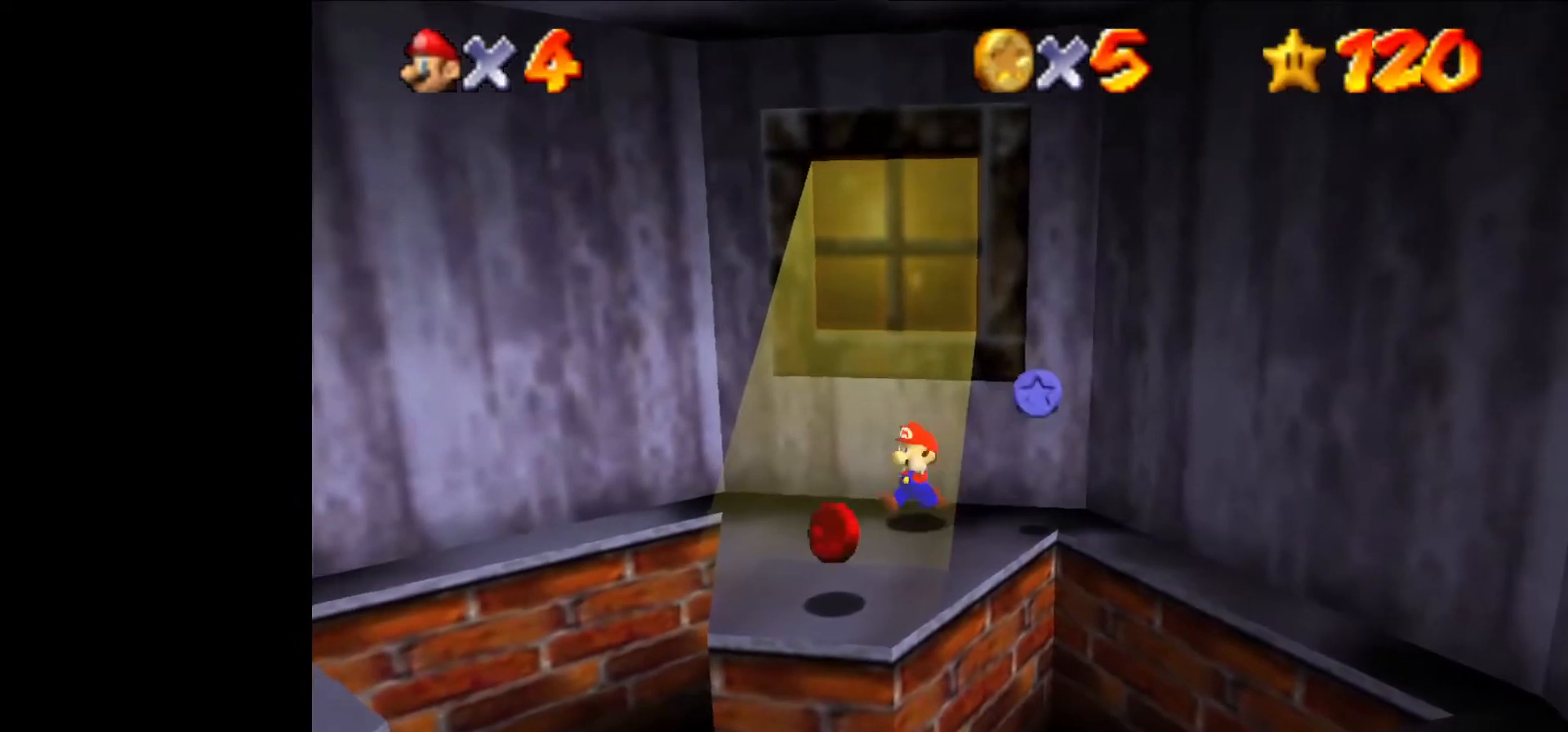
{"buttons": [], "left_stick": "down-left", "events": [[333, "B", "down"], [500, "B", "up"]]}
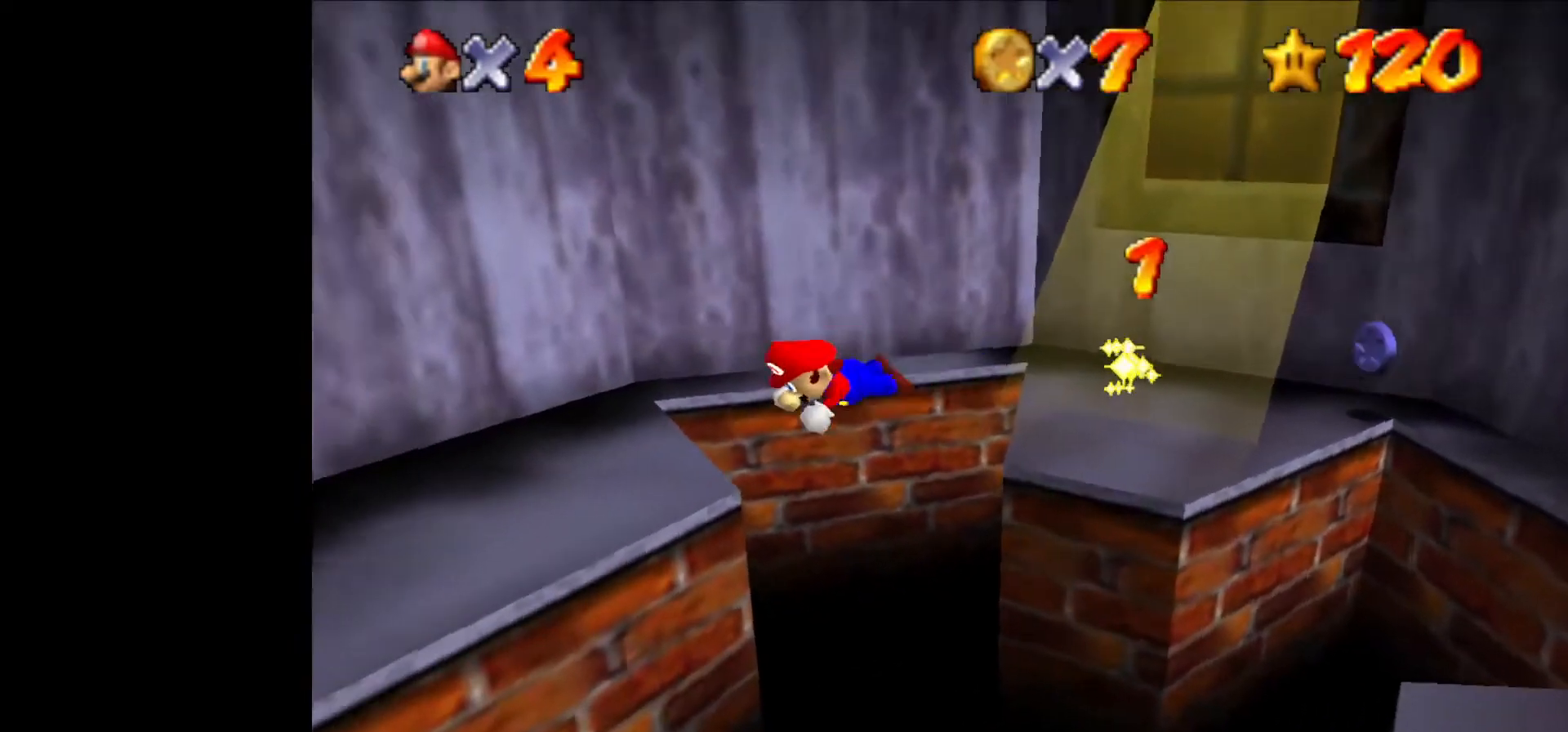
{"buttons": [], "left_stick": "right", "events": [[67, "left_stick", "left"], [233, "B", "down"], [267, "left_stick", "down-right"], [333, "B", "up"], [433, "left_stick", "right"]]}
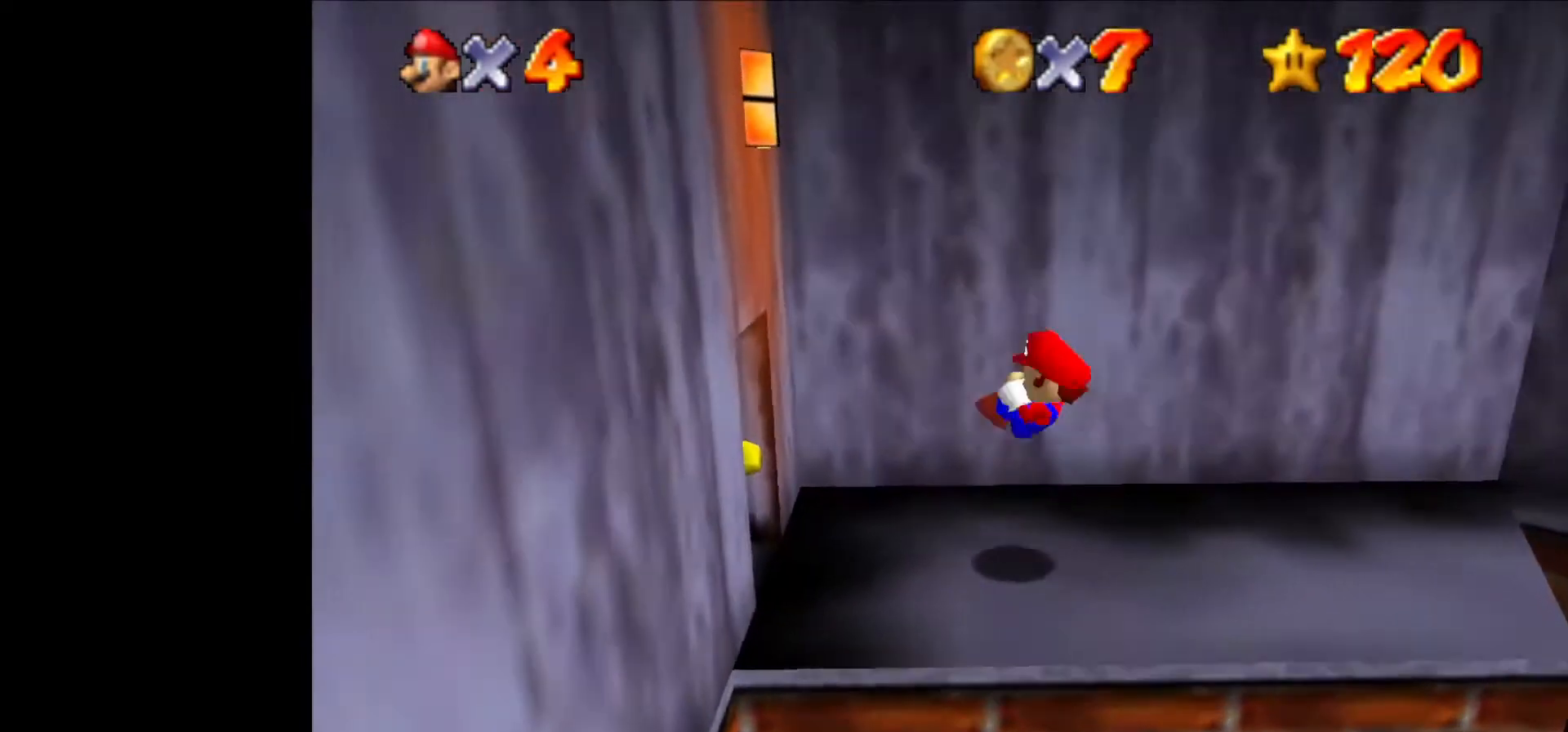
{"buttons": [], "left_stick": "down-left", "events": [[100, "left_stick", "left"], [200, "left_stick", "down-left"]]}
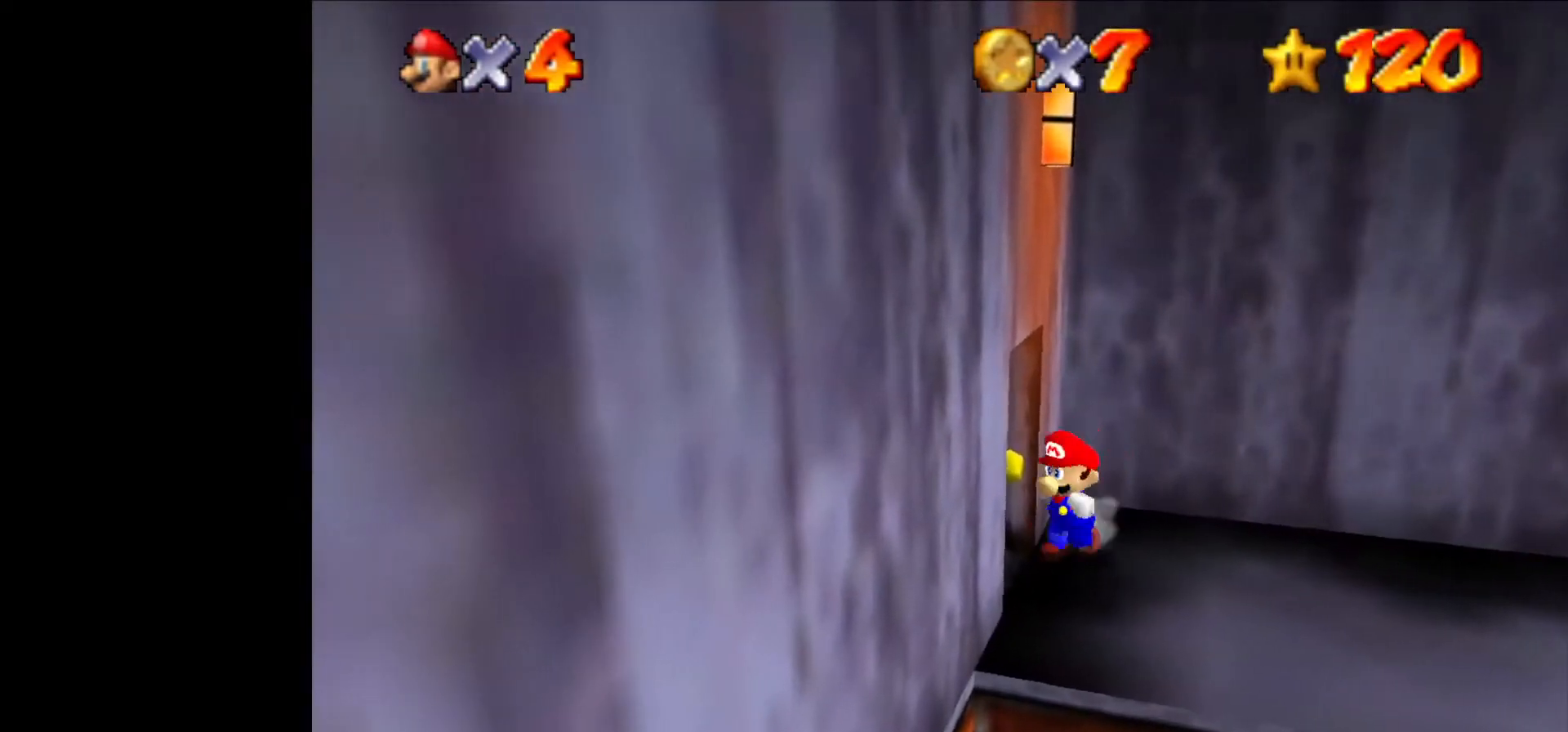
{"buttons": [], "left_stick": "center", "events": [[433, "left_stick", "center"]]}
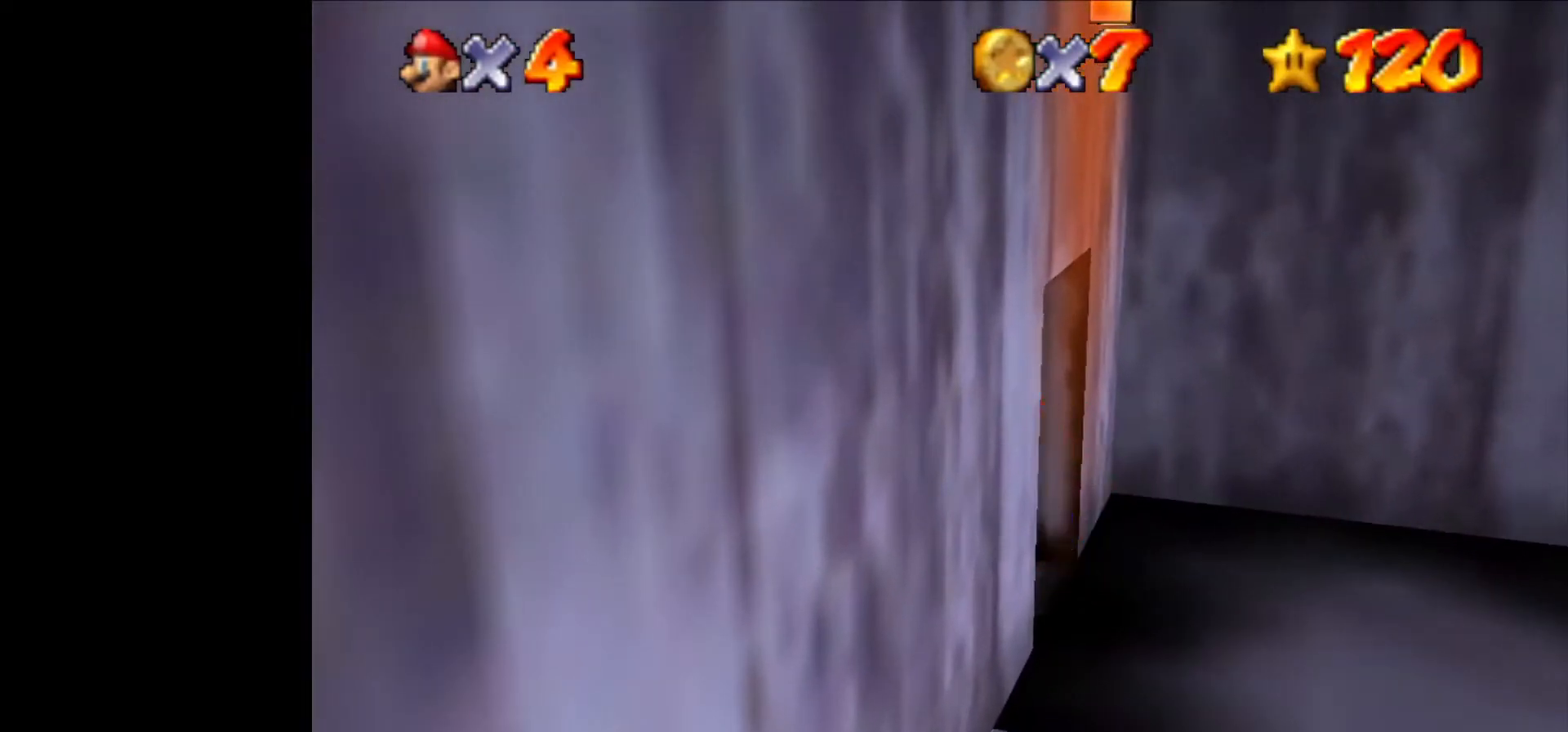
{"buttons": [], "left_stick": "center", "events": []}
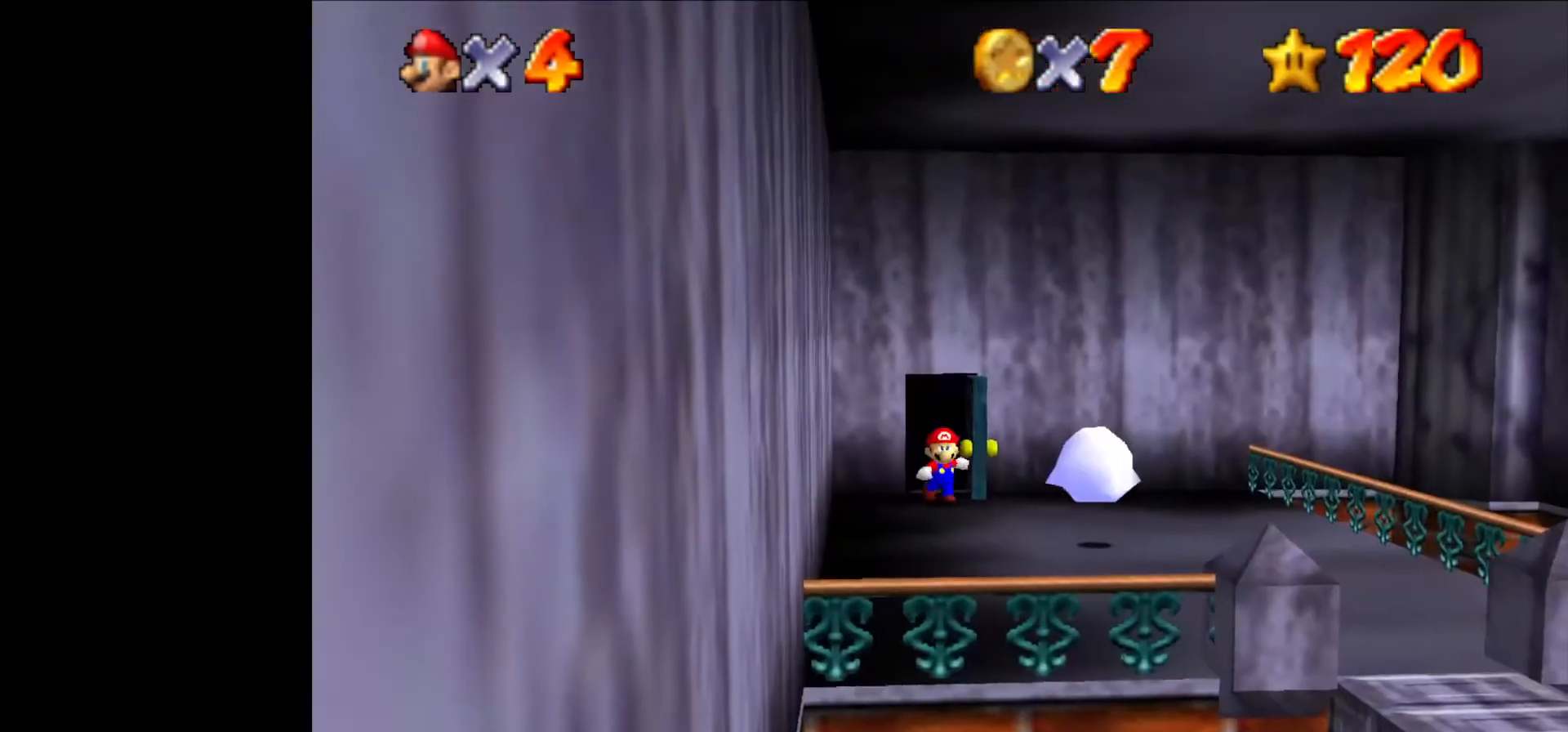
{"buttons": [], "left_stick": "down-right", "events": [[233, "left_stick", "down-right"]]}
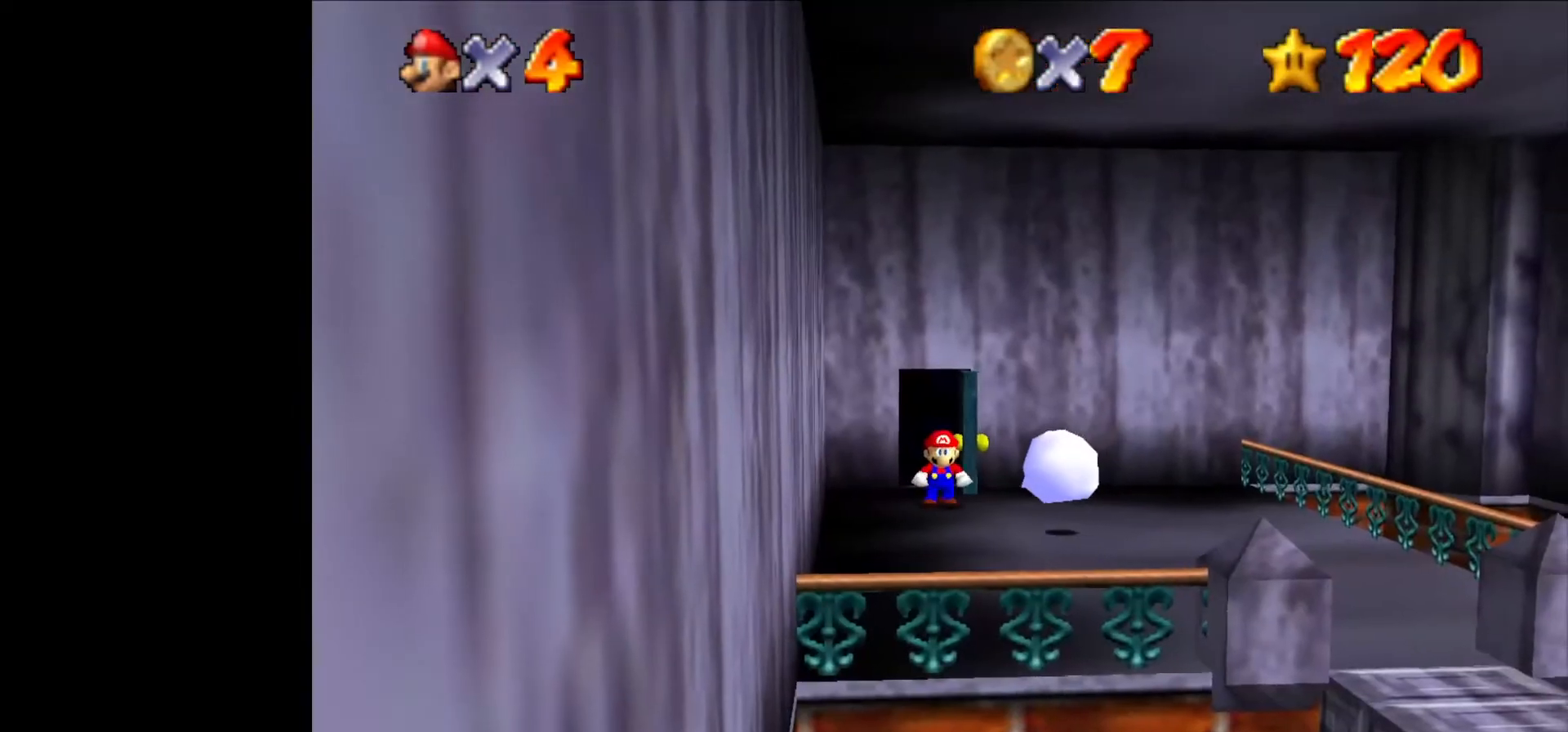
{"buttons": ["B", "Z"], "left_stick": "down-left", "events": [[467, "Z", "down"], [500, "B", "down"], [500, "left_stick", "down-left"]]}
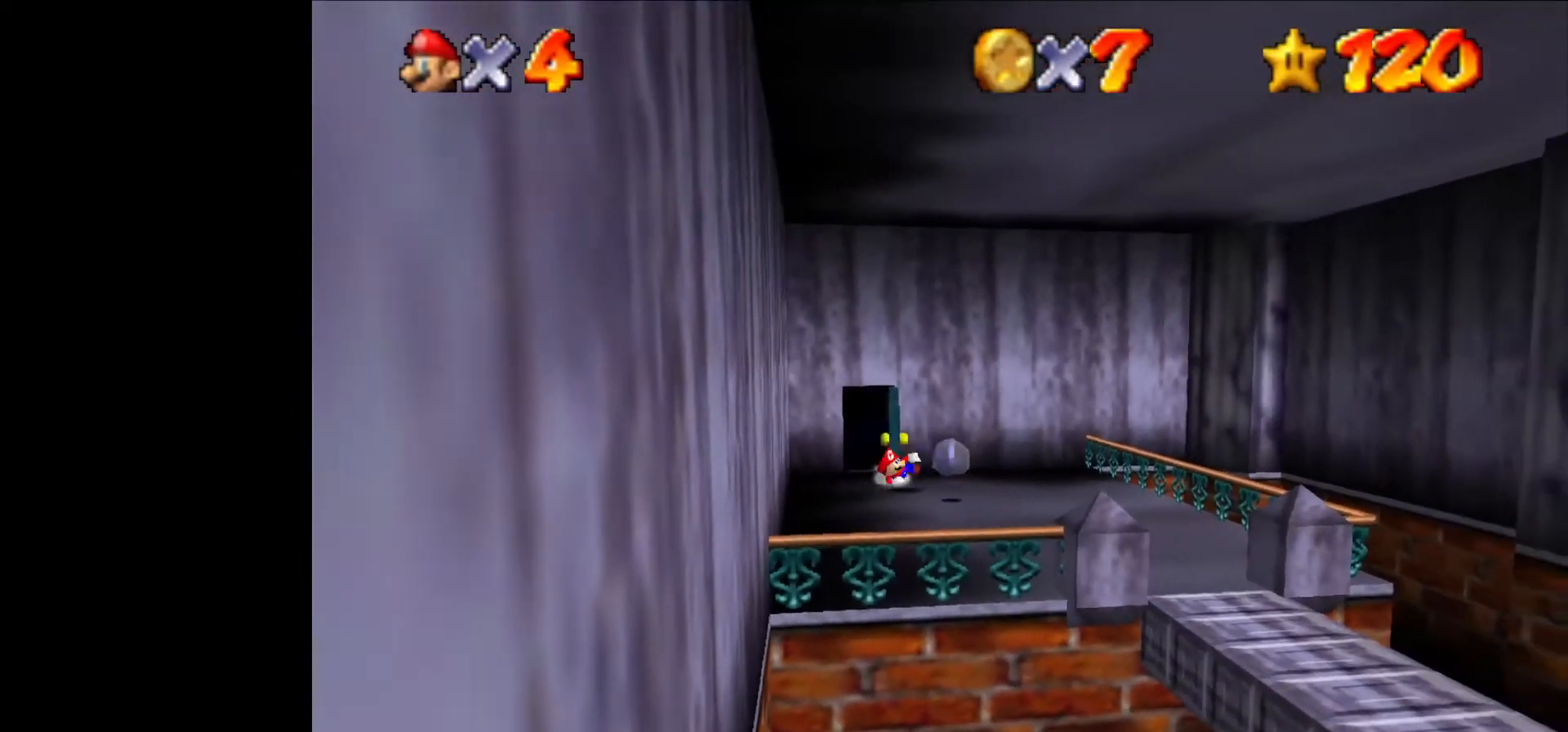
{"buttons": [], "left_stick": "up-left", "events": [[67, "B", "up"], [100, "Z", "up"], [100, "left_stick", "up-left"]]}
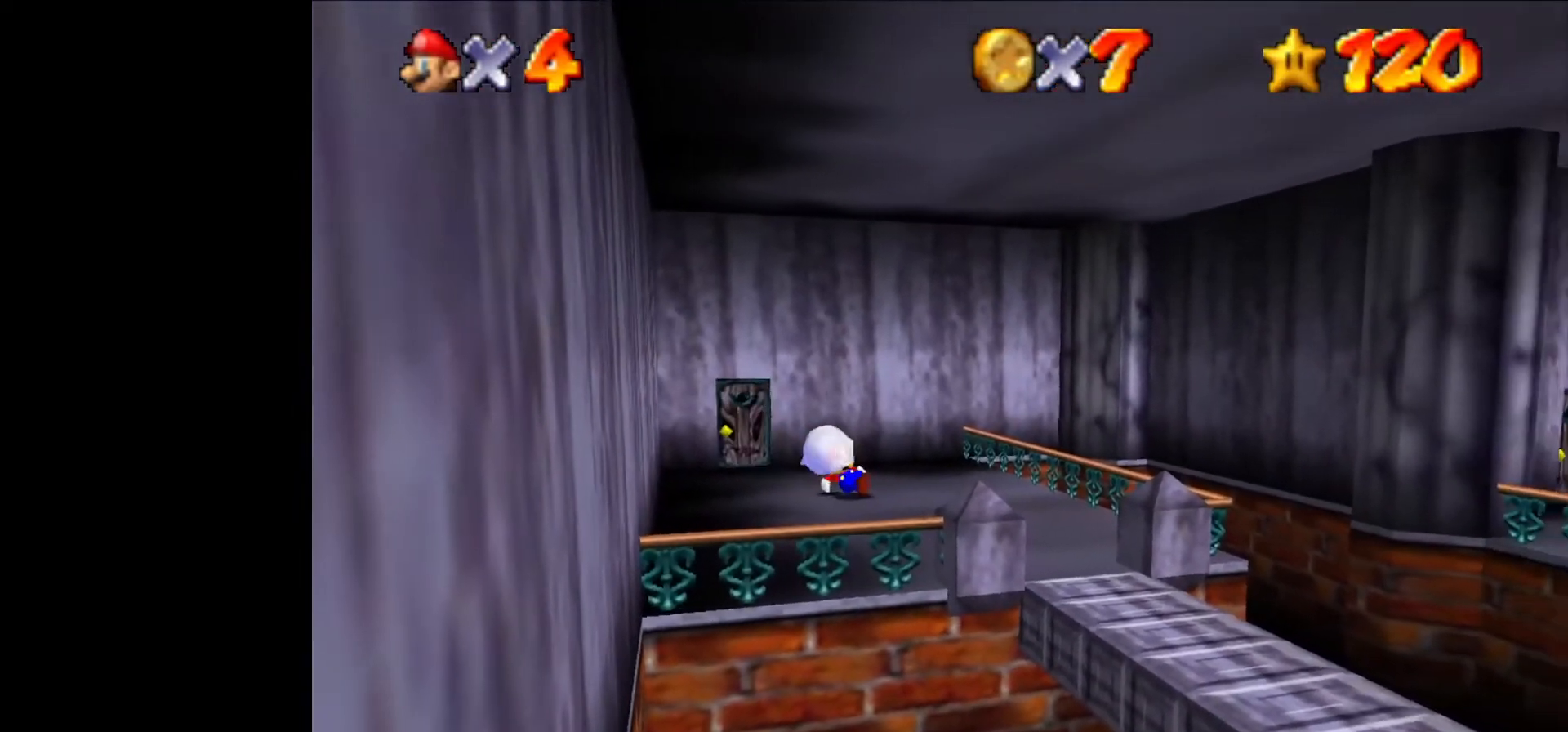
{"buttons": [], "left_stick": "down-right", "events": [[267, "left_stick", "down-right"]]}
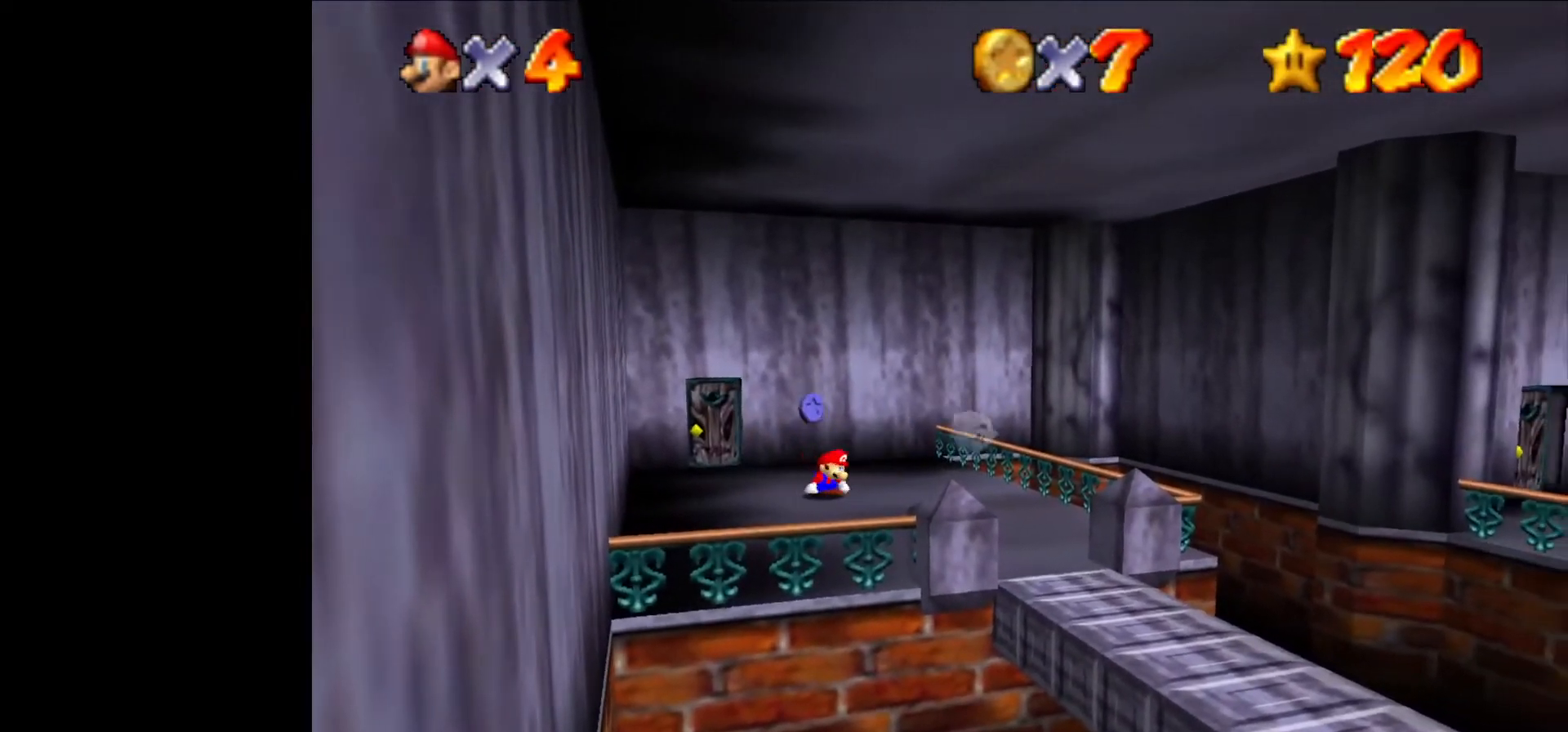
{"buttons": [], "left_stick": "down-right", "events": []}
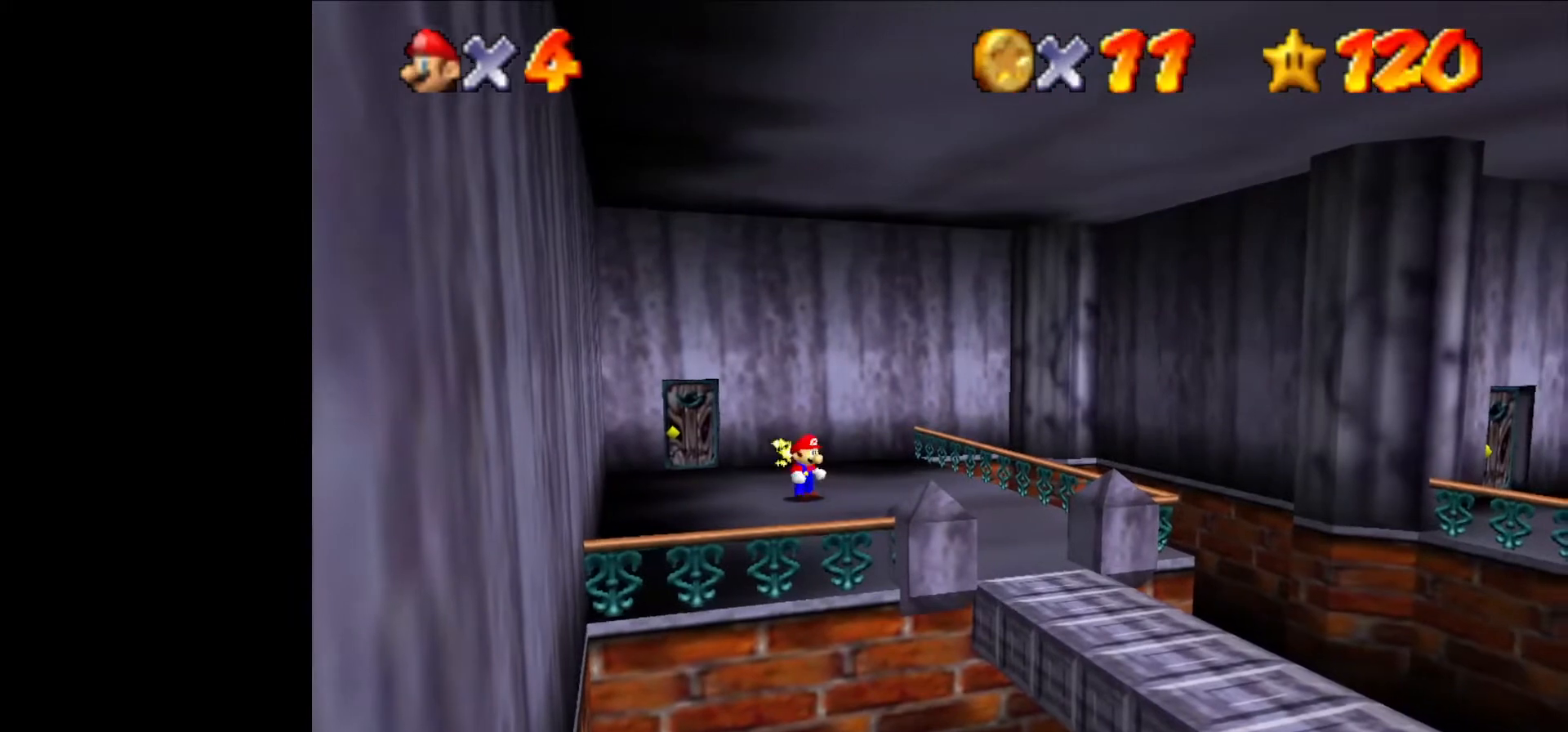
{"buttons": [], "left_stick": "down-right", "events": [[200, "B", "down"], [267, "B", "up"], [333, "B", "down"], [367, "B", "up"], [400, "B", "down"], [467, "B", "up"]]}
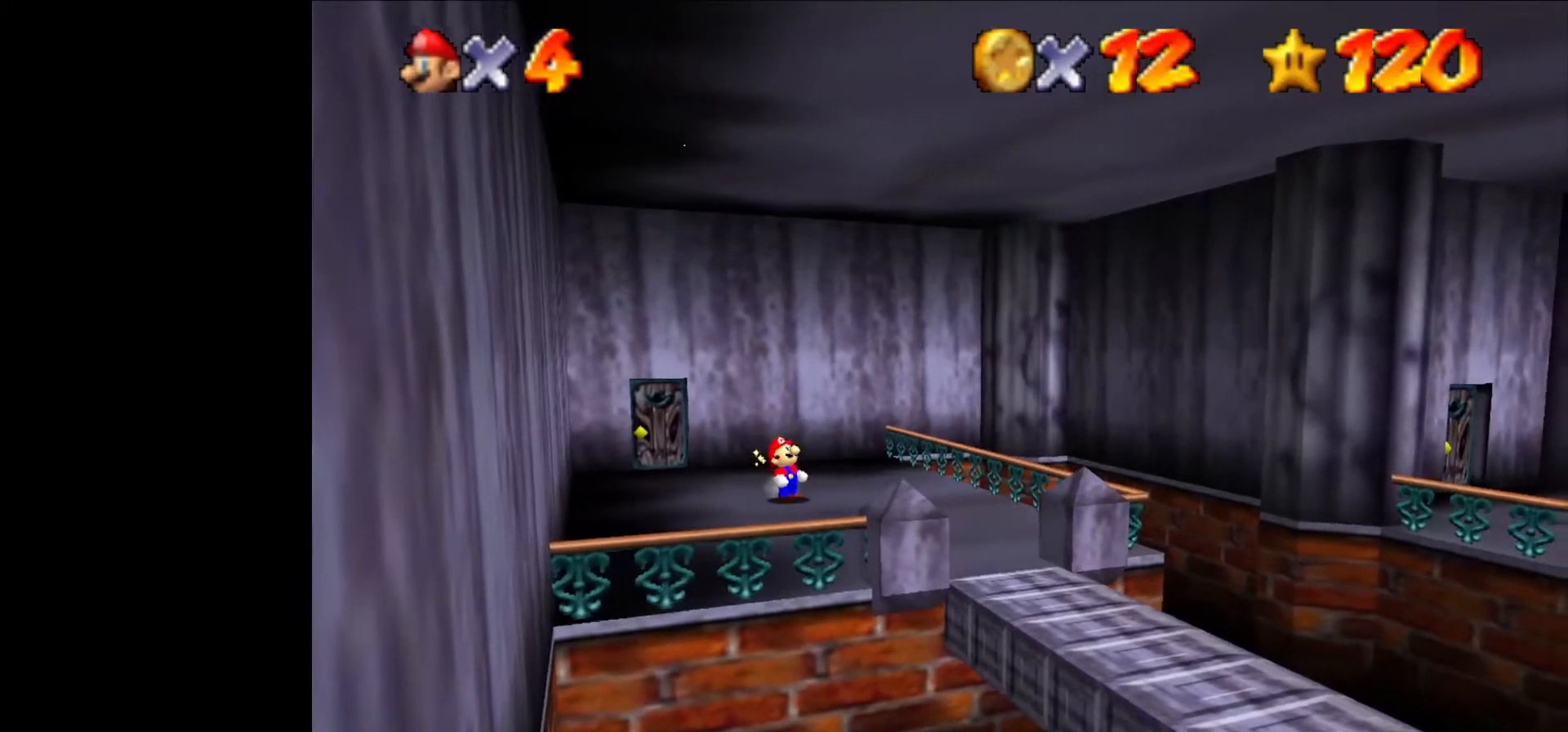
{"buttons": ["B"], "left_stick": "down-right", "events": [[33, "B", "down"], [67, "B", "up"], [133, "B", "down"], [200, "B", "up"], [267, "B", "down"], [300, "B", "up"], [367, "B", "down"], [400, "B", "up"], [500, "B", "down"]]}
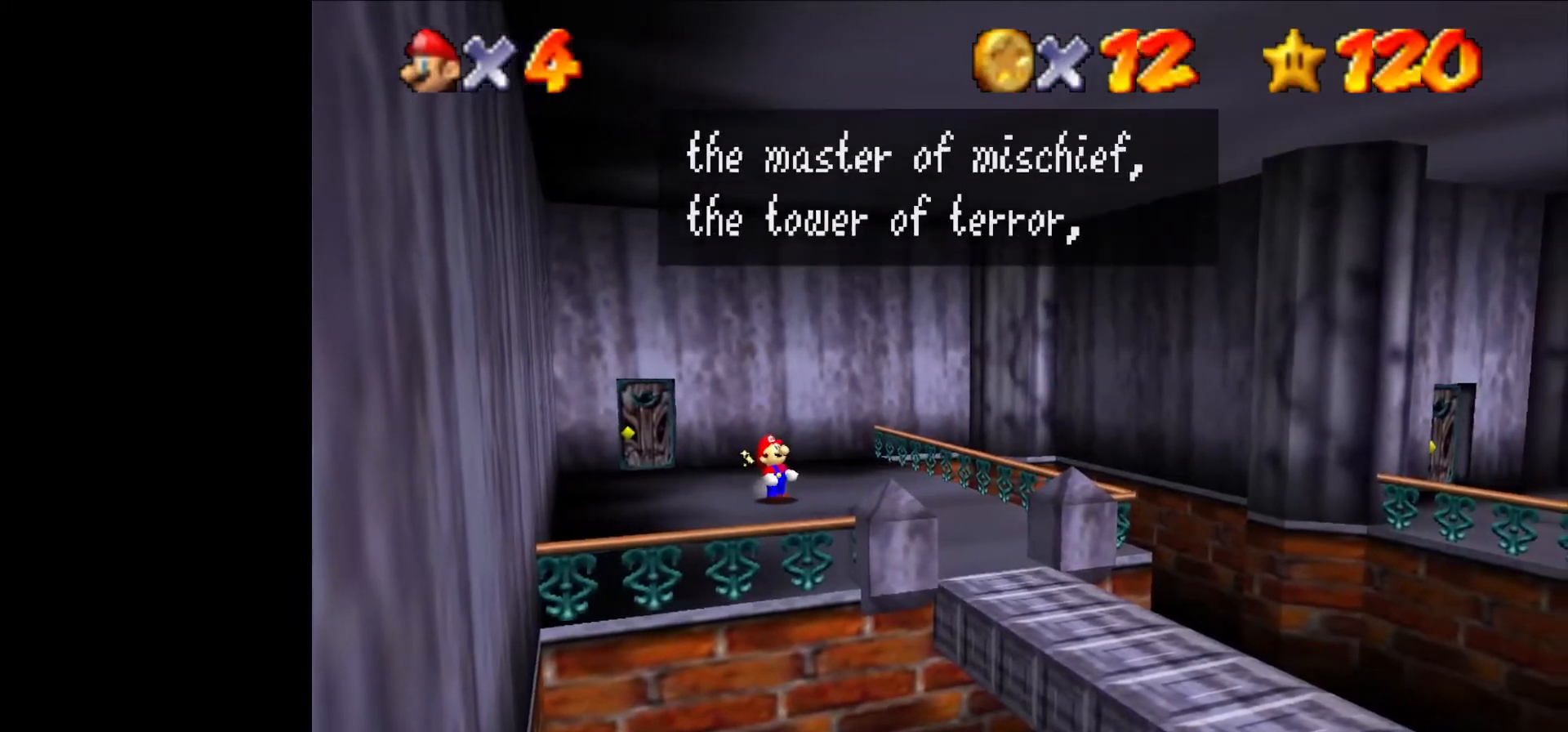
{"buttons": [], "left_stick": "down-right", "events": [[33, "B", "up"], [100, "B", "down"], [167, "B", "up"], [233, "B", "down"], [267, "B", "up"], [333, "B", "down"], [367, "B", "up"], [433, "B", "down"], [500, "B", "up"]]}
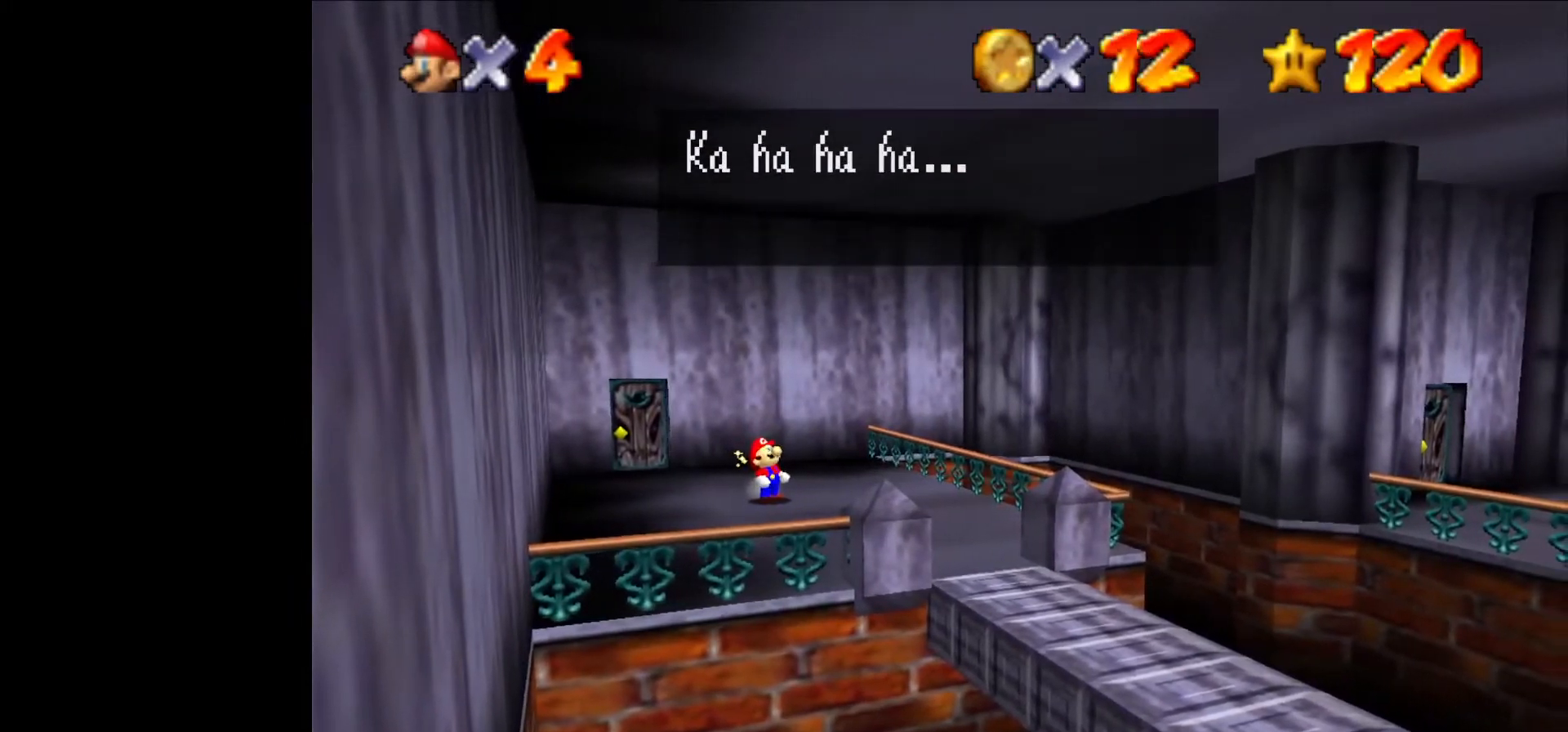
{"buttons": [], "left_stick": "down-right", "events": [[67, "B", "down"], [100, "B", "up"], [167, "B", "down"], [233, "B", "up"], [300, "B", "down"], [333, "B", "up"], [400, "B", "down"], [433, "B", "up"]]}
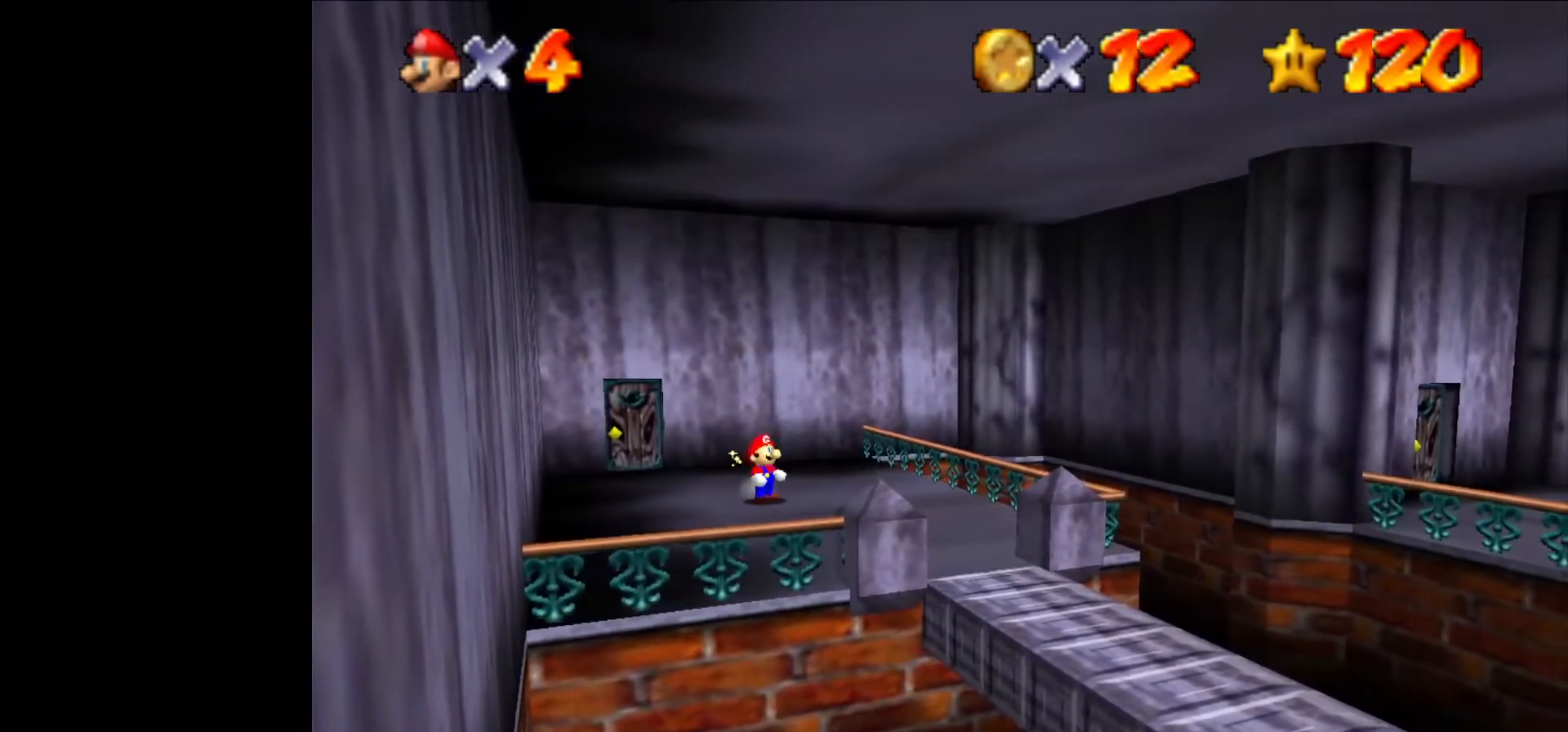
{"buttons": [], "left_stick": "down-right", "events": []}
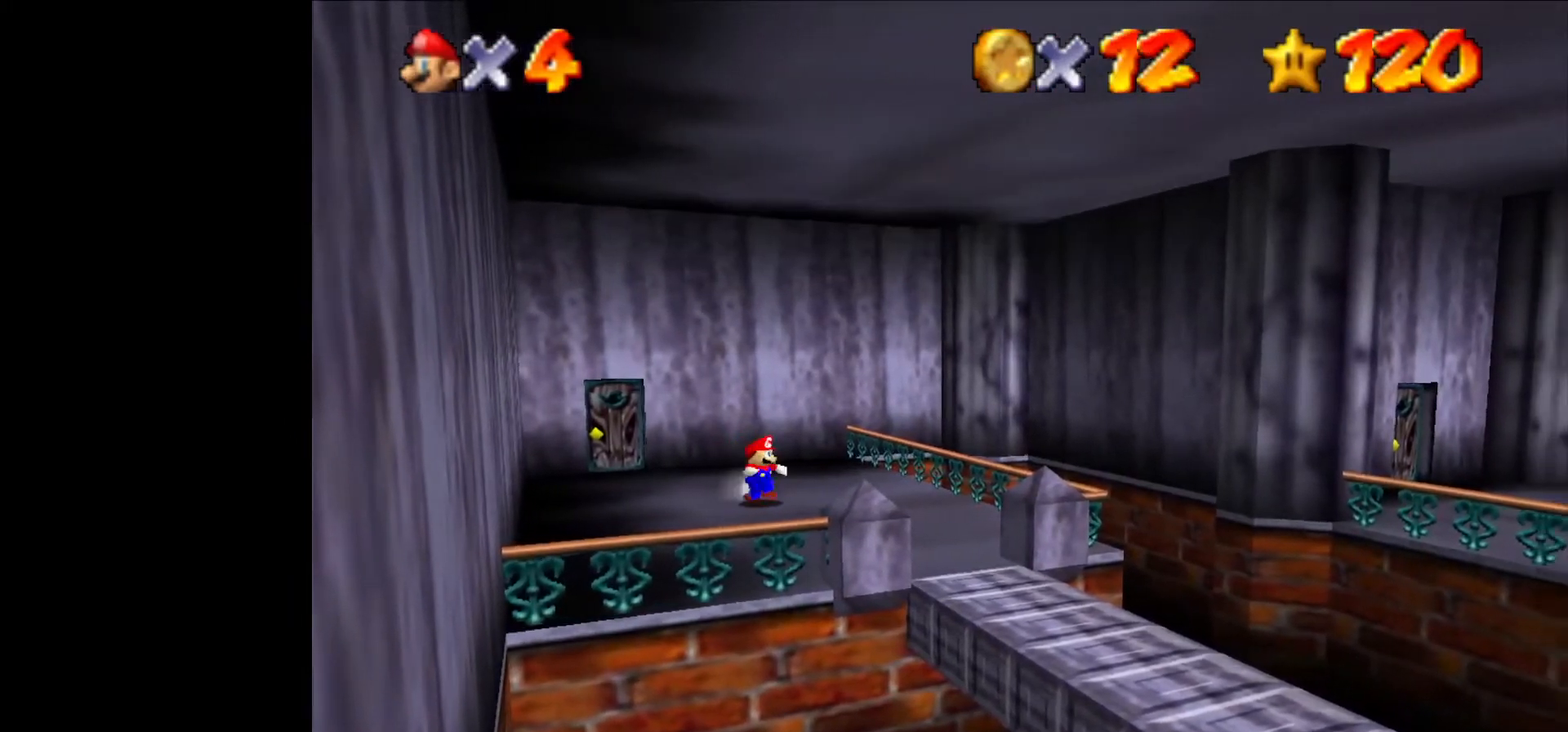
{"buttons": [], "left_stick": "down-right", "events": []}
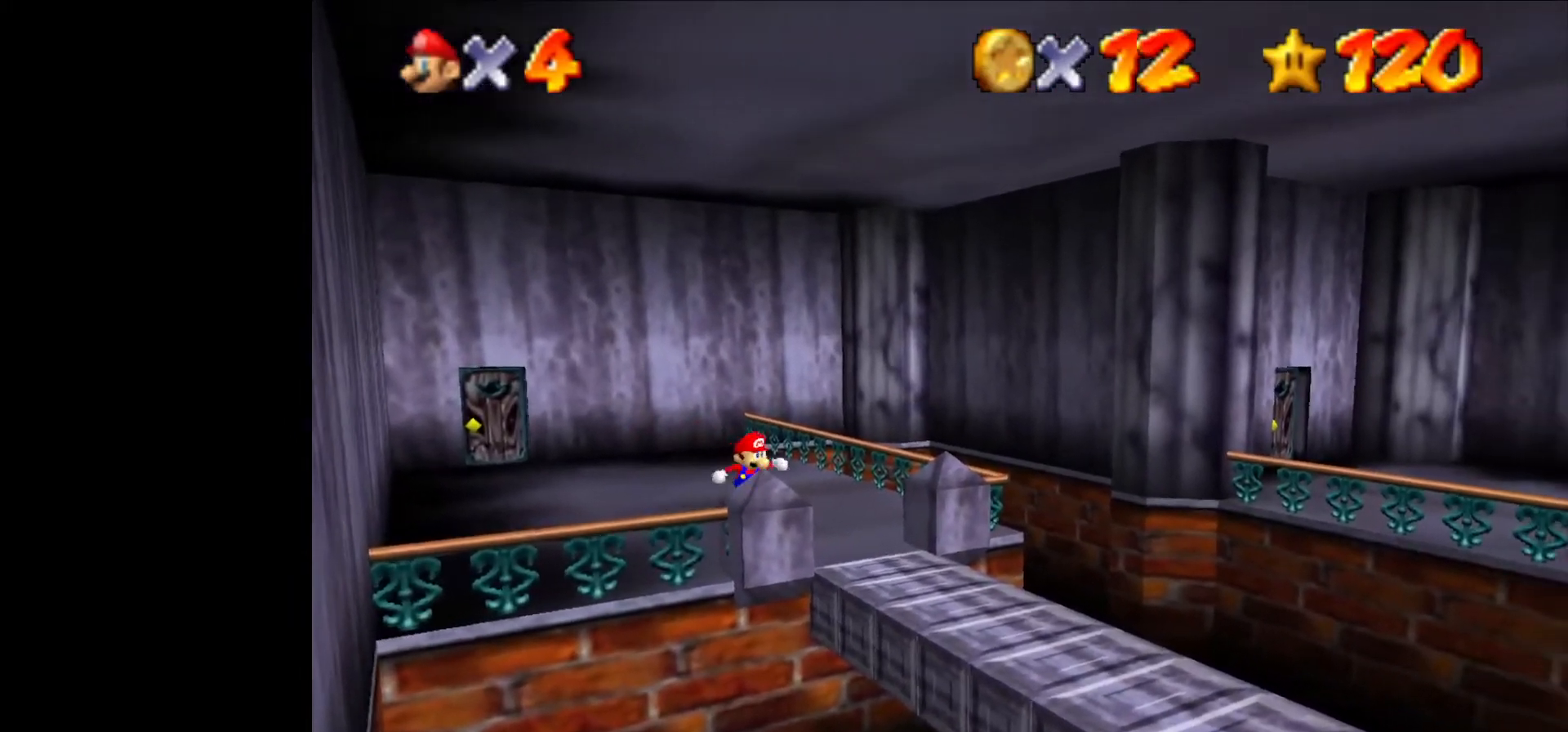
{"buttons": ["B"], "left_stick": "down-right", "events": [[500, "B", "down"]]}
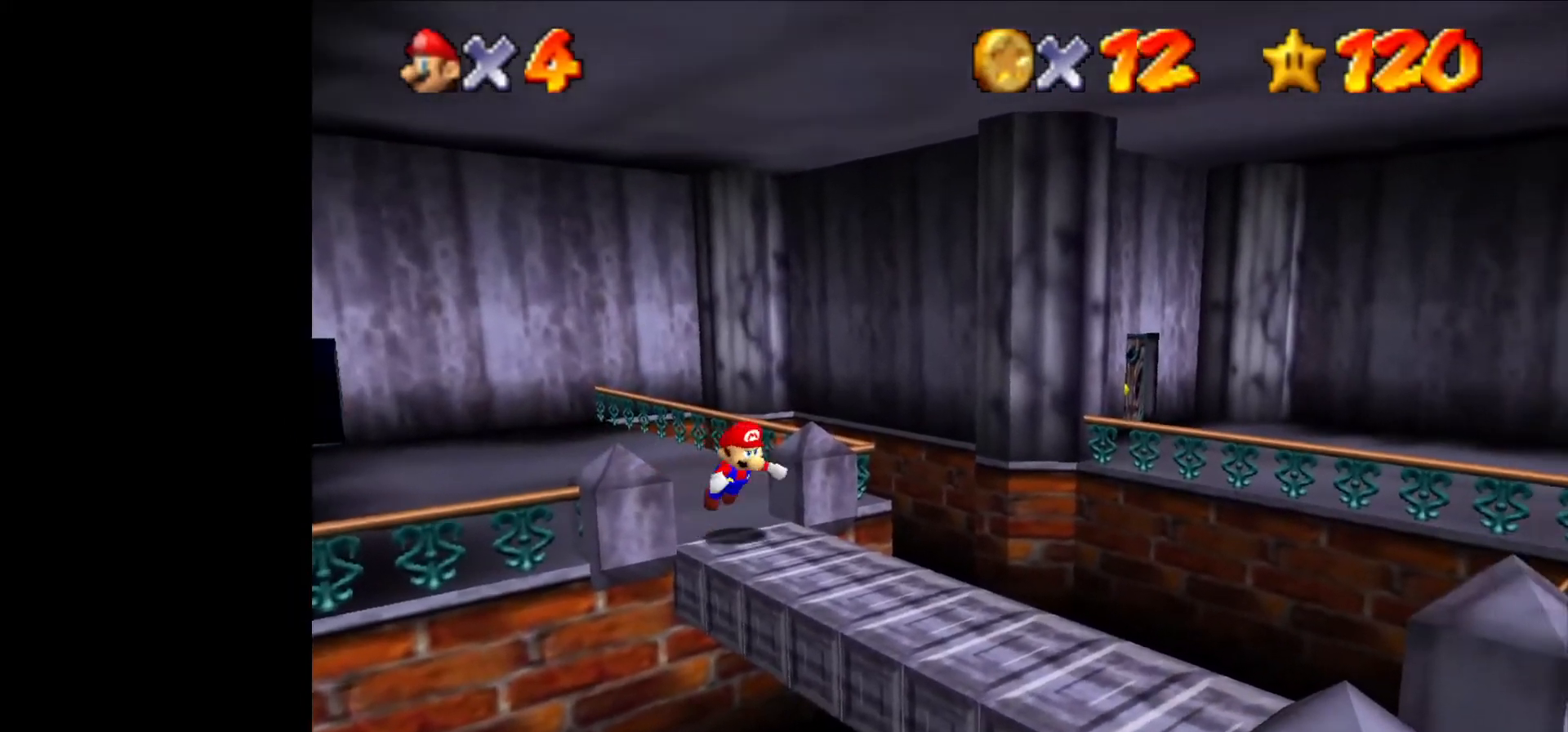
{"buttons": [], "left_stick": "left", "events": [[133, "B", "up"], [367, "B", "down"], [400, "left_stick", "left"], [467, "B", "up"]]}
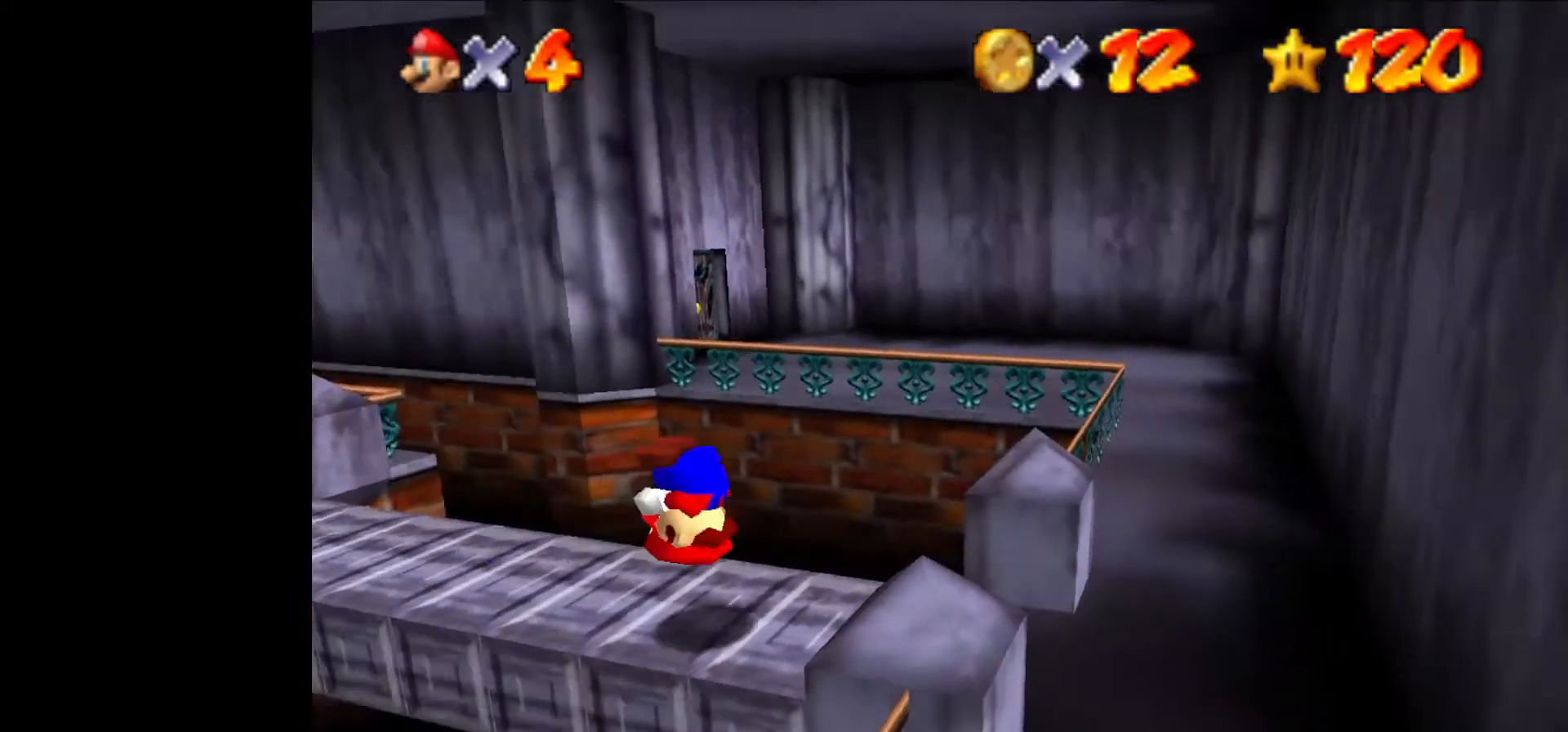
{"buttons": [], "left_stick": "up-left", "events": [[67, "left_stick", "right"], [233, "left_stick", "up-right"], [367, "left_stick", "up"], [500, "left_stick", "up-left"]]}
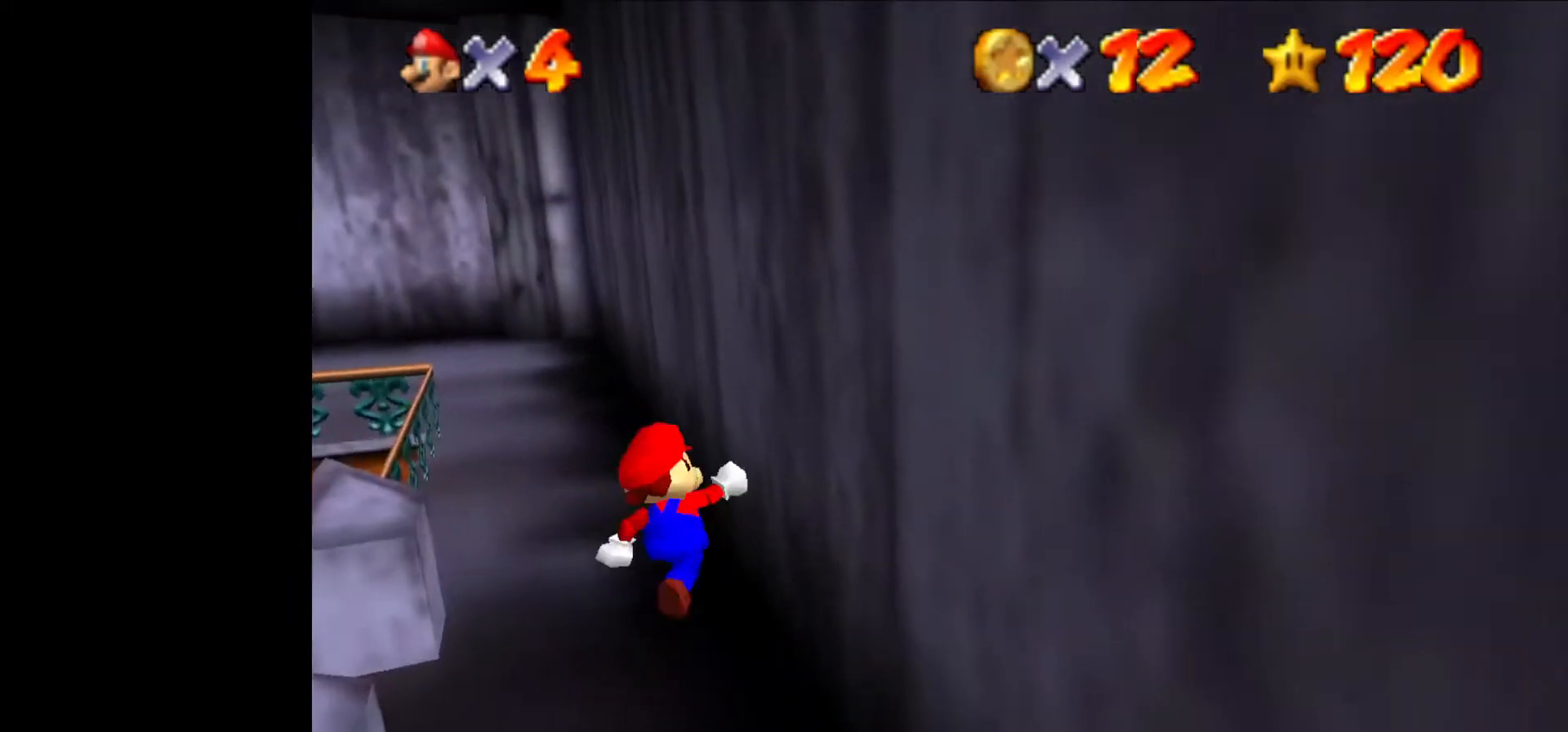
{"buttons": [], "left_stick": "up", "events": [[167, "left_stick", "up"]]}
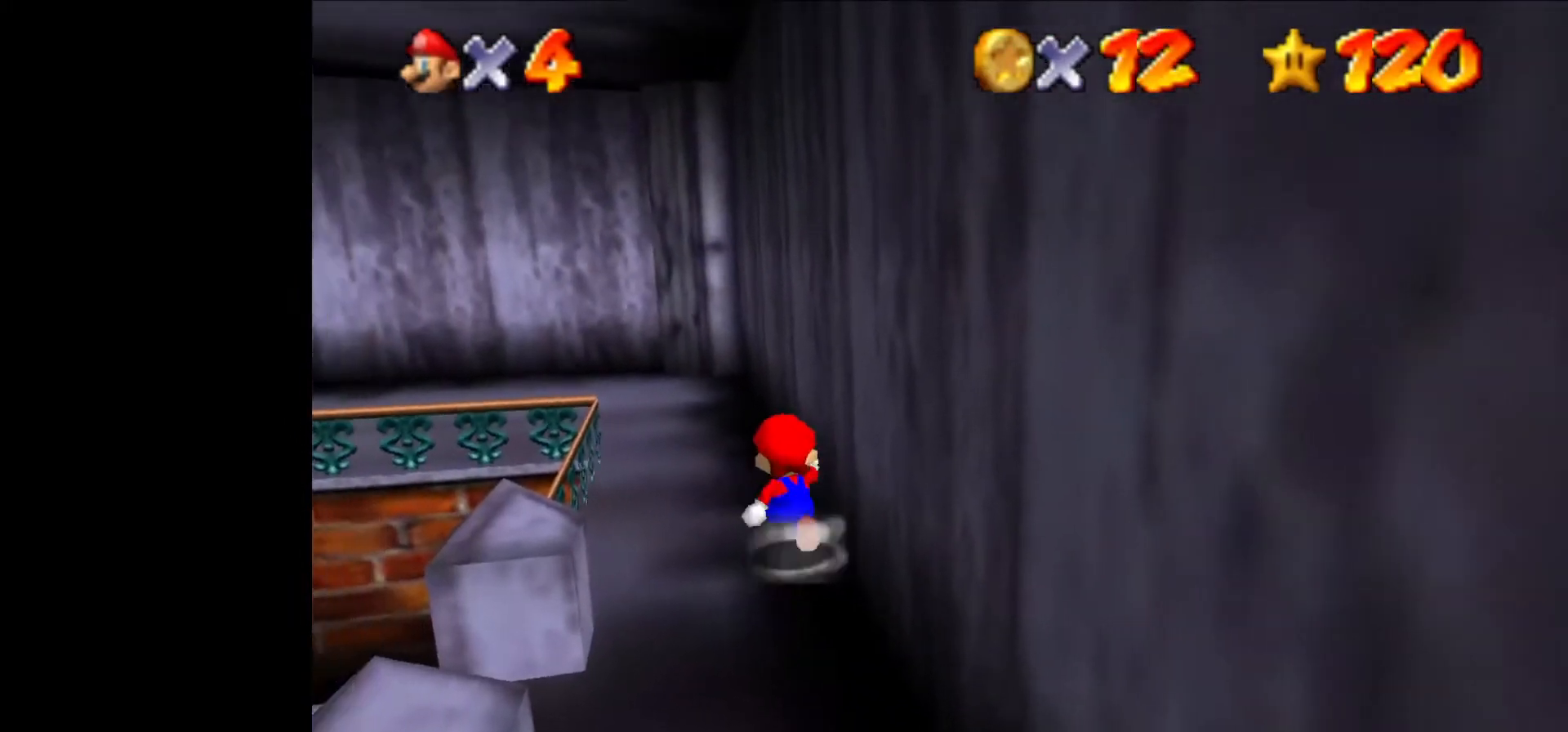
{"buttons": [], "left_stick": "up", "events": []}
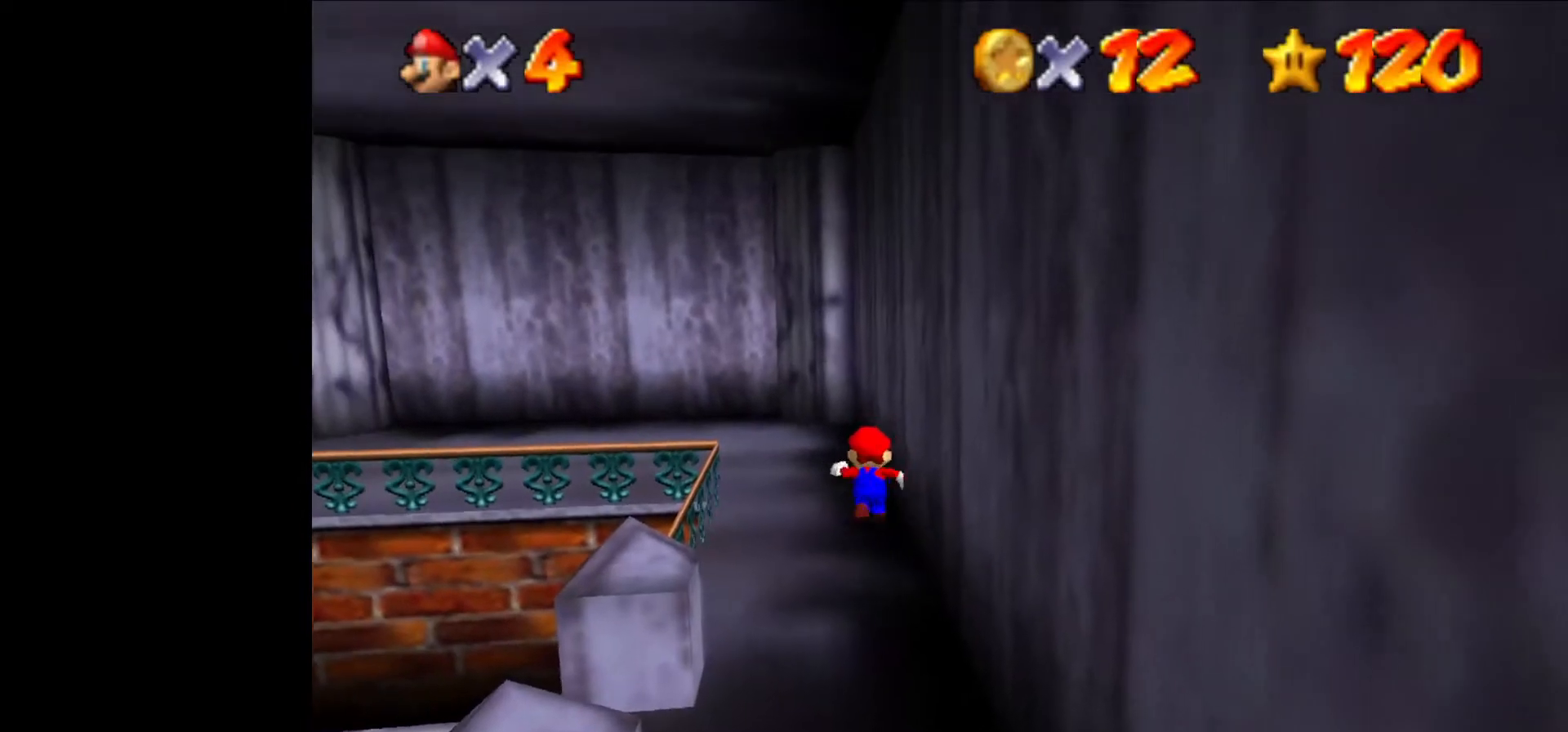
{"buttons": ["B"], "left_stick": "up-left", "events": [[233, "left_stick", "up-left"], [500, "B", "down"]]}
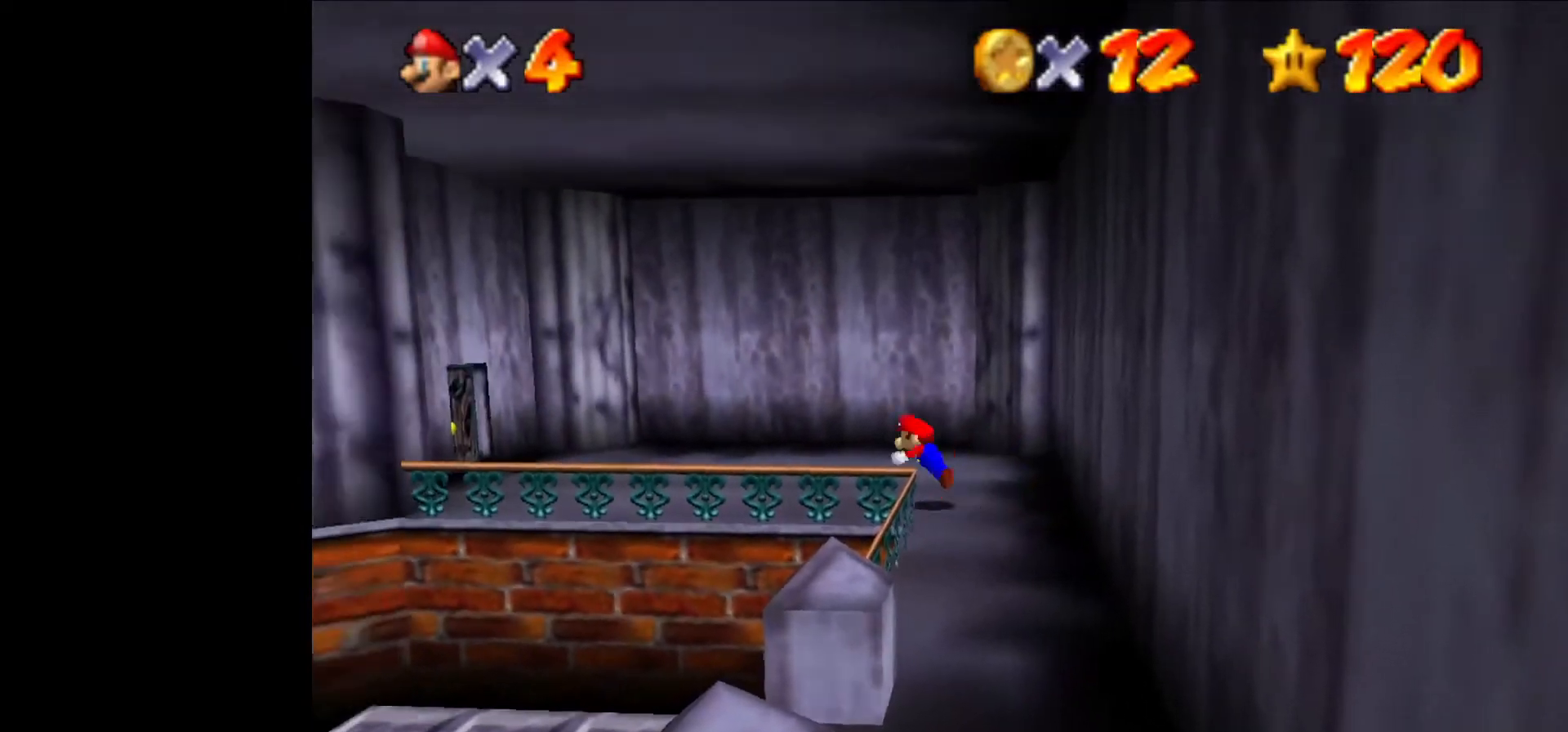
{"buttons": [], "left_stick": "left", "events": [[167, "B", "up"], [400, "B", "down"], [467, "left_stick", "left"], [500, "B", "up"]]}
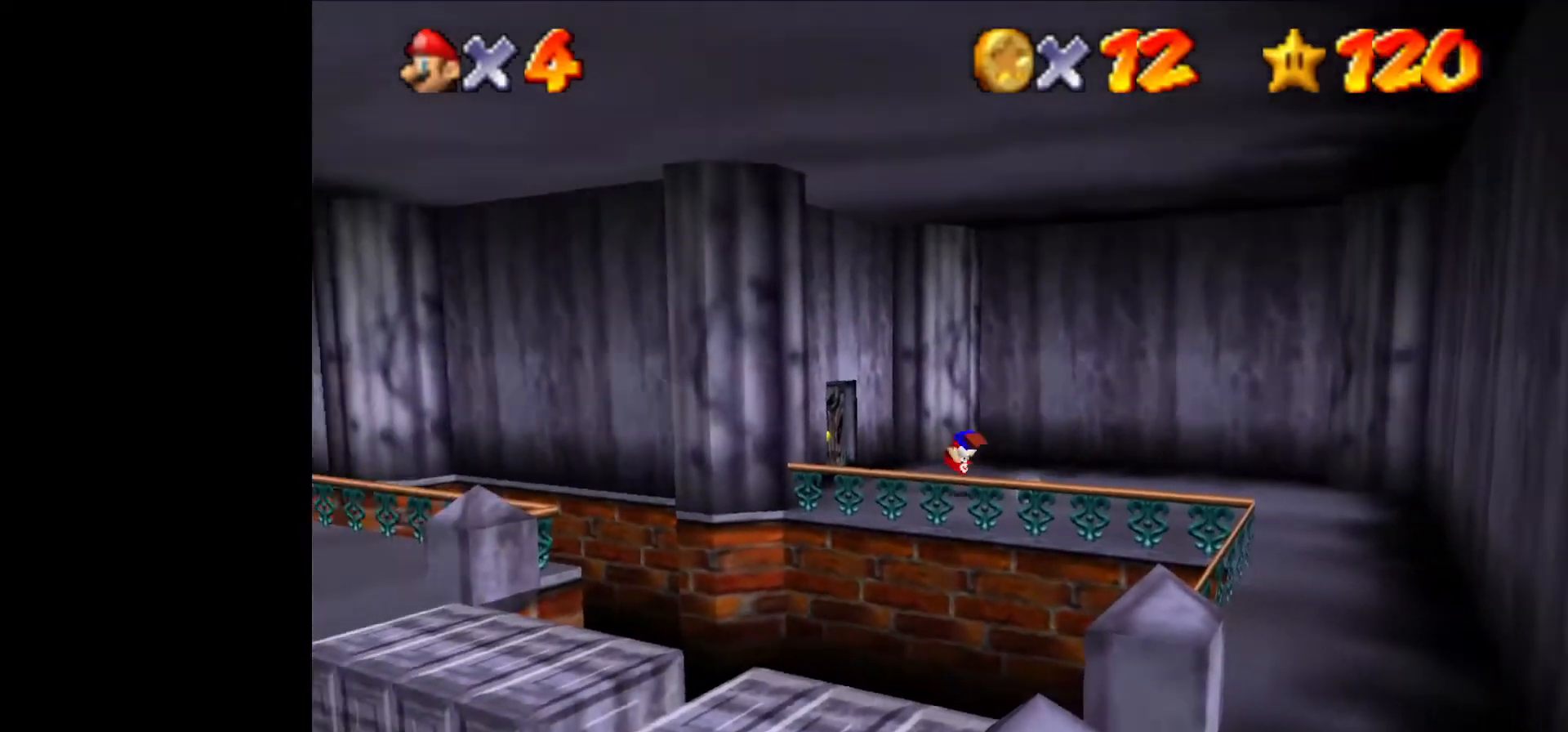
{"buttons": [], "left_stick": "up", "events": [[133, "left_stick", "up-left"], [233, "left_stick", "up"]]}
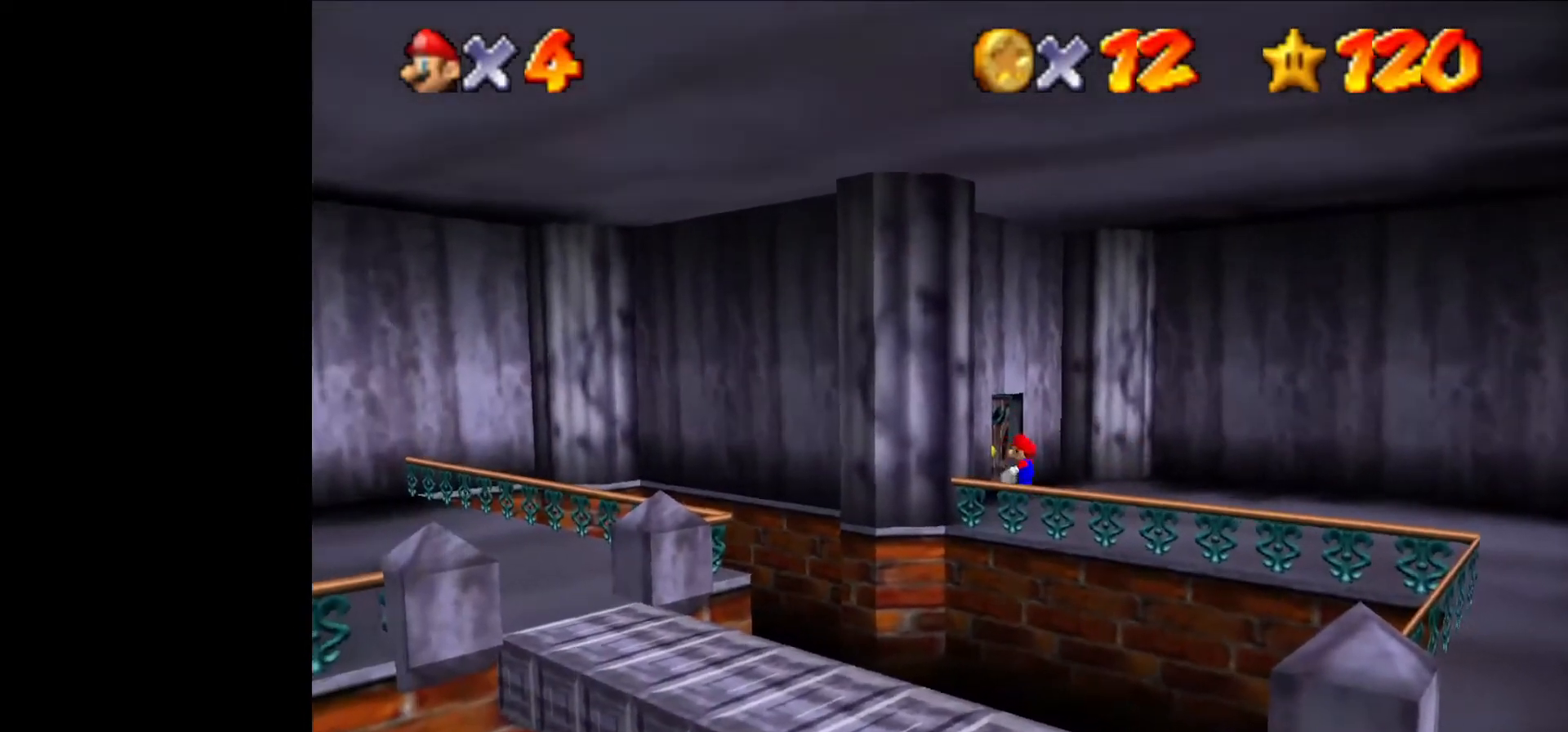
{"buttons": [], "left_stick": "center", "events": [[500, "left_stick", "center"]]}
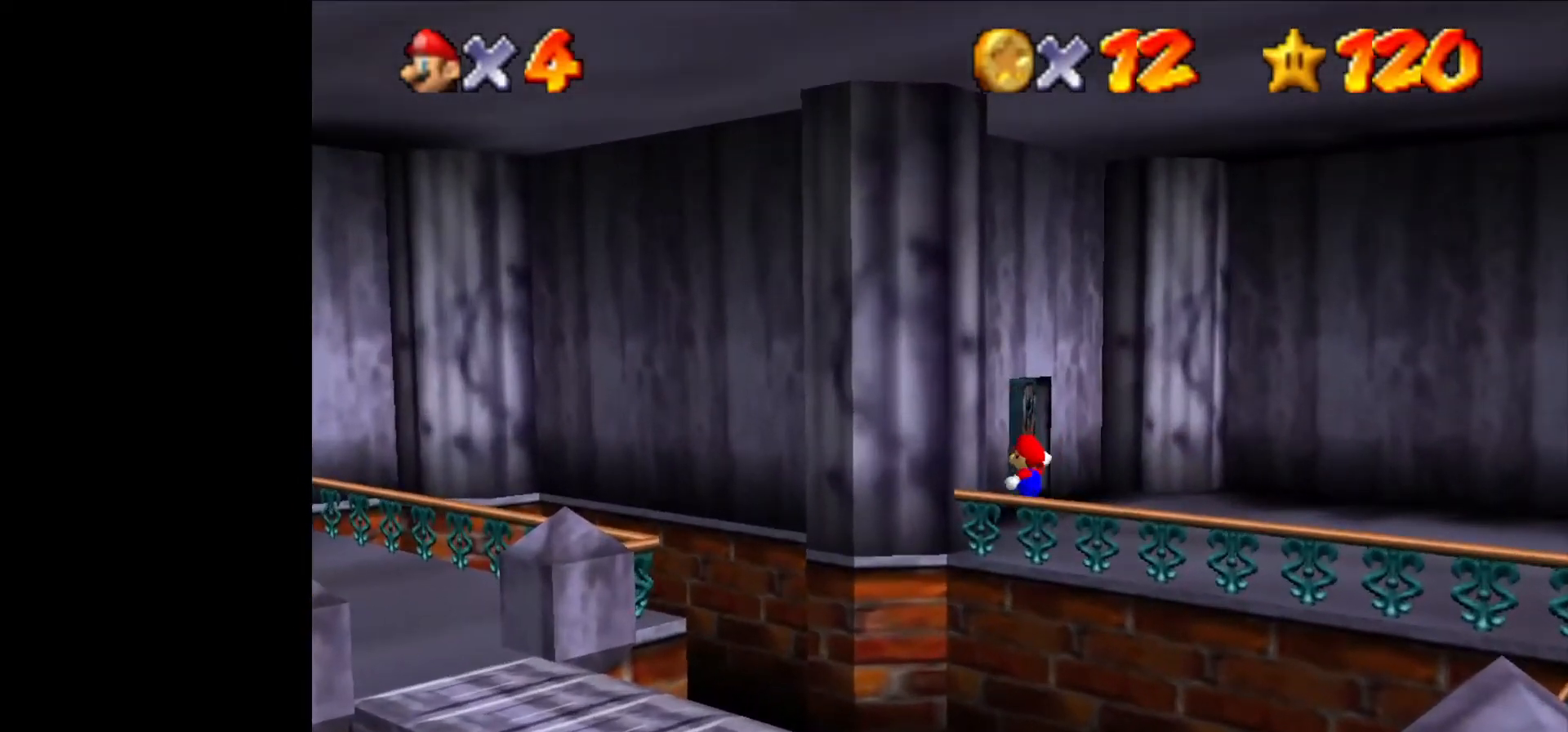
{"buttons": [], "left_stick": "center", "events": []}
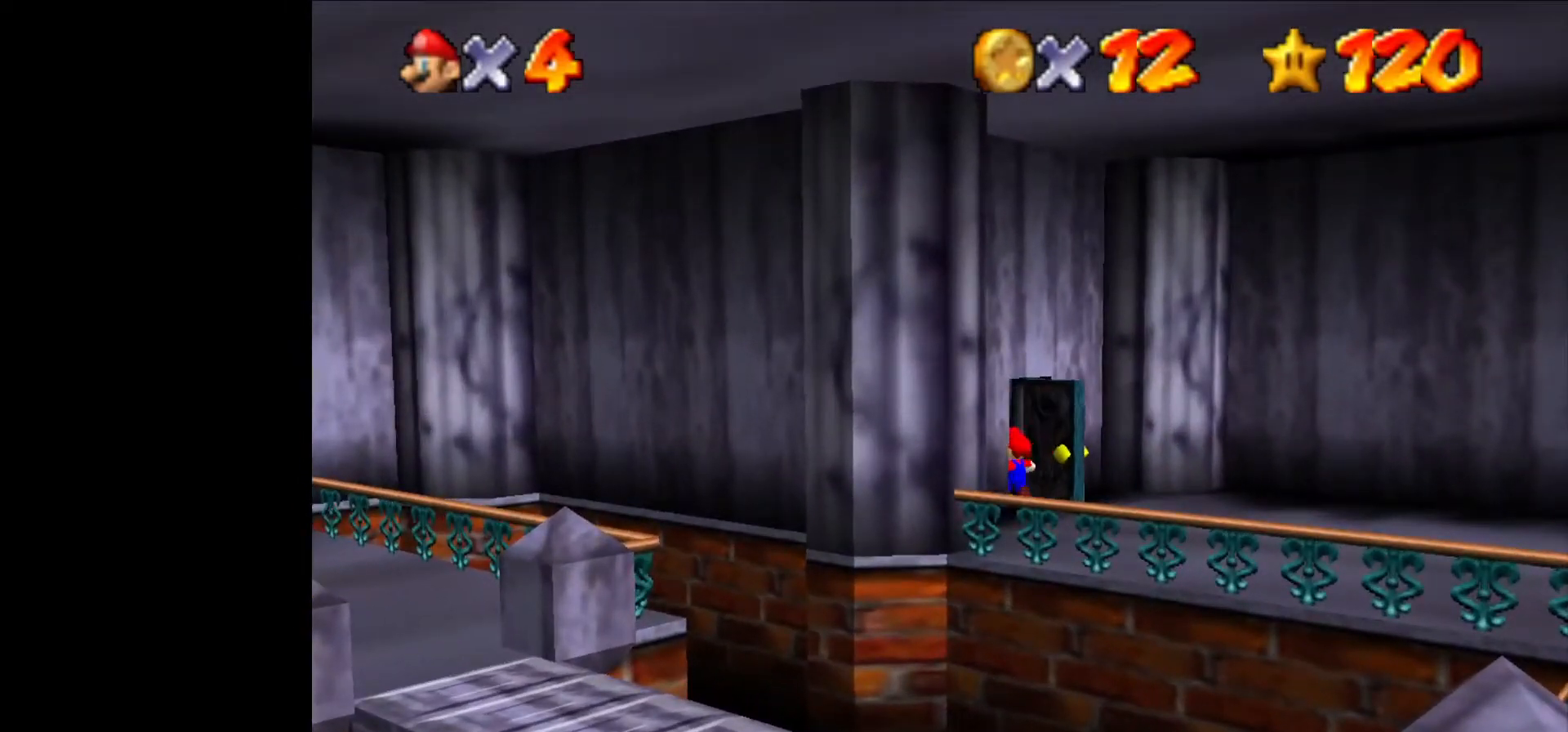
{"buttons": [], "left_stick": "center", "events": []}